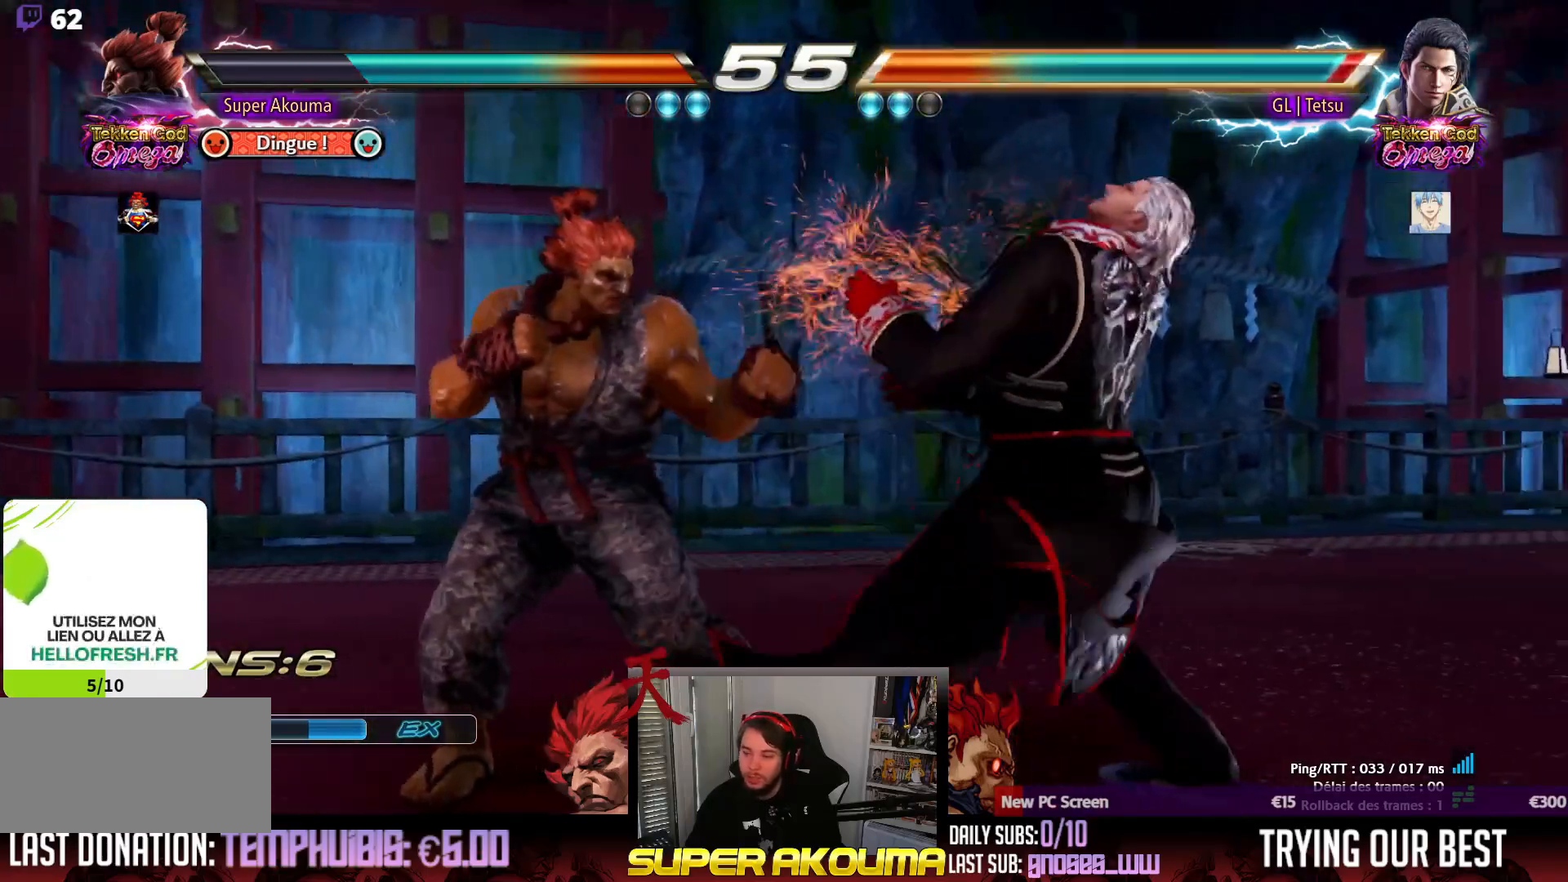
Gameplay with a controller (arcade stick); each line is a JSON object with the inputs held at the frame after it (dt_ms = milliseconds from this image to that frame). "events" lists button and stick changes between this image and that frame as [ms after this image, input, new state], when the widget could be followed in between. Not read: L3 R3 other_buttons.
{"dt_ms": 500, "buttons": ["TRIANGLE", "DPAD_LEFT"], "events": [[67, "DPAD_UP", "down"], [167, "DPAD_UP", "up"], [200, "DPAD_LEFT", "down"], [217, "TRIANGLE", "down"]]}
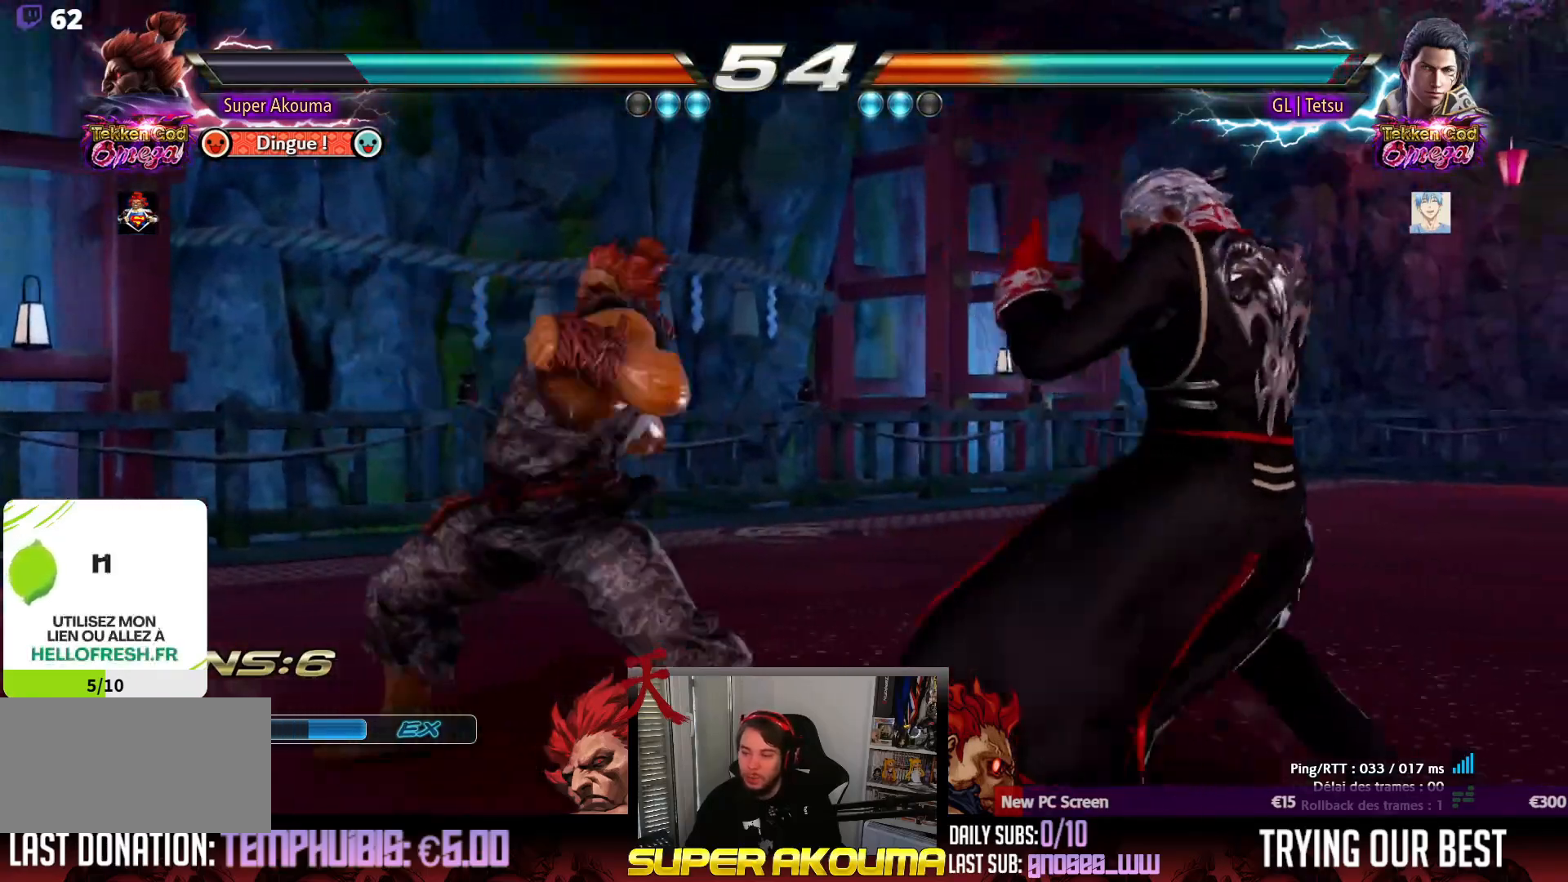
{"dt_ms": 500, "buttons": ["DPAD_LEFT"], "events": [[367, "DPAD_LEFT", "up"], [367, "TRIANGLE", "up"], [467, "DPAD_LEFT", "down"]]}
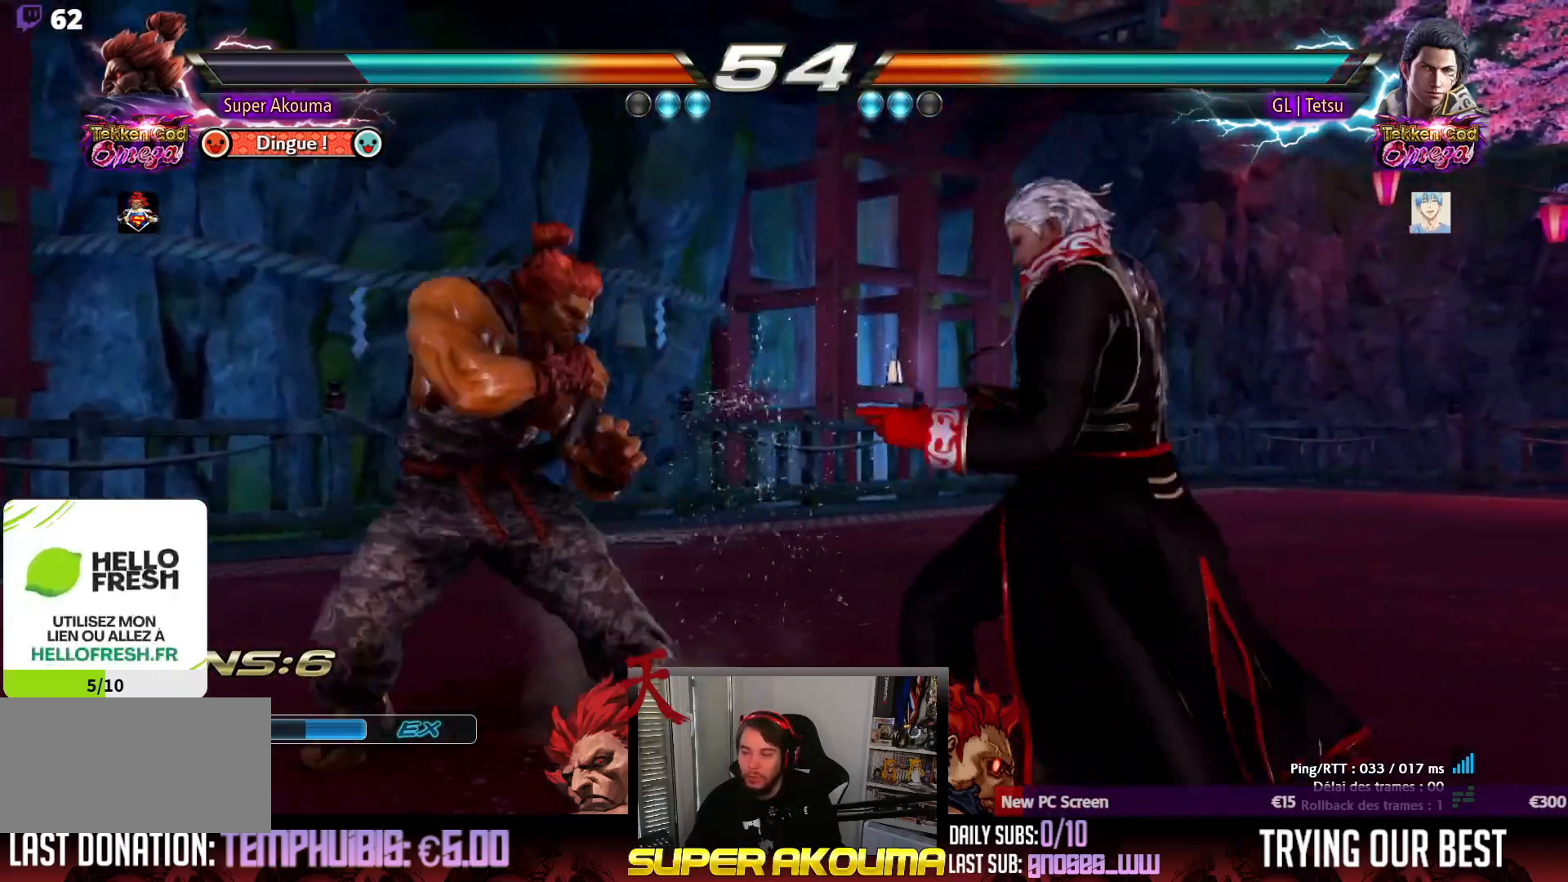
{"dt_ms": 500, "buttons": [], "events": [[117, "DPAD_LEFT", "up"], [167, "DPAD_LEFT", "down"], [417, "DPAD_LEFT", "up"]]}
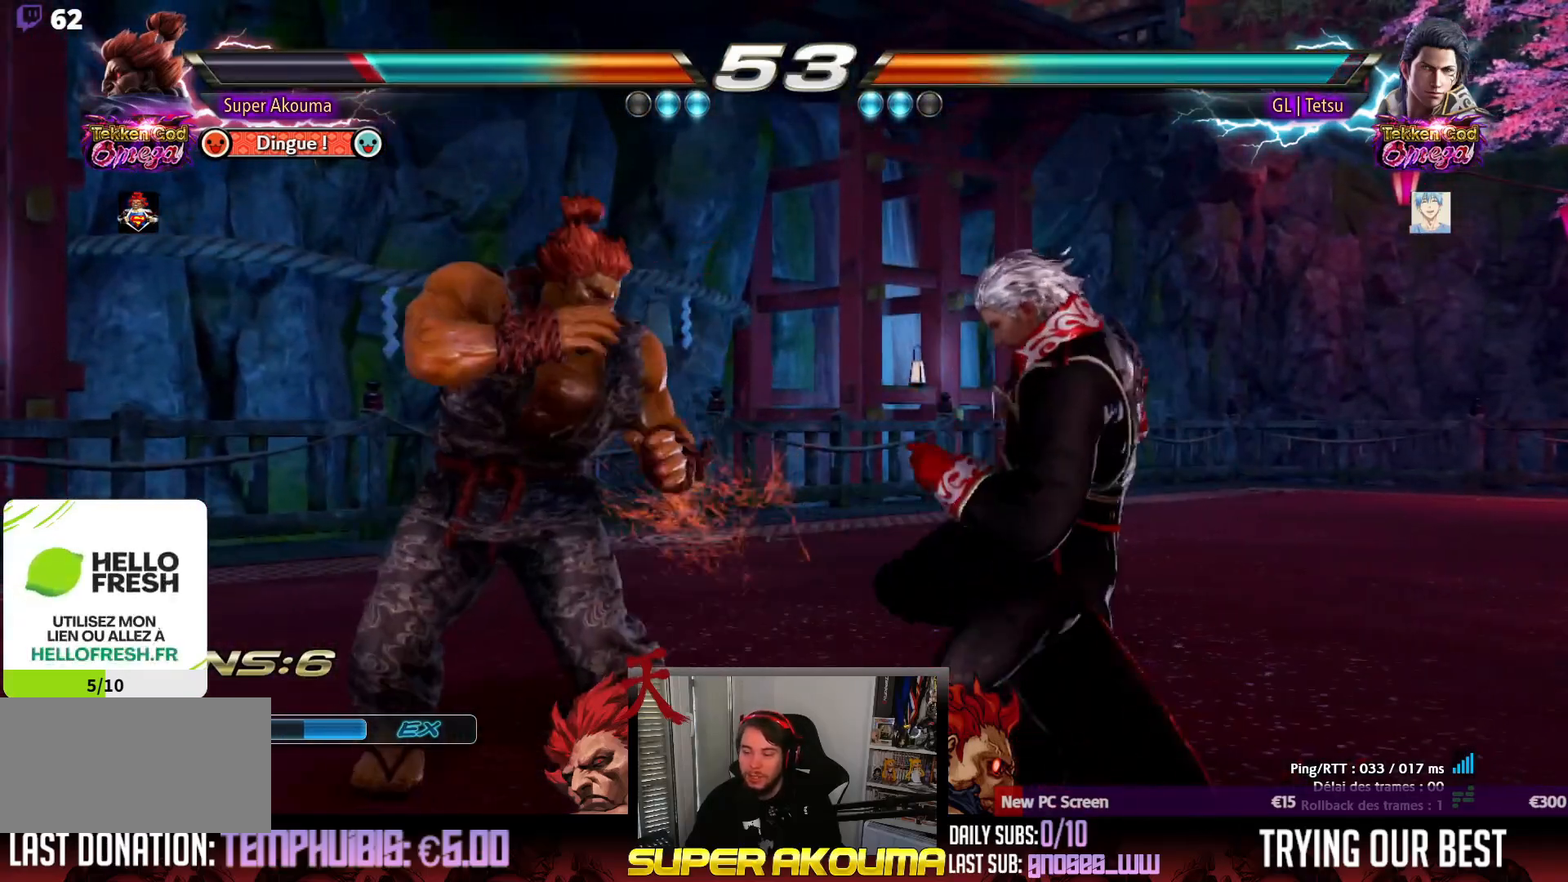
{"dt_ms": 500, "buttons": [], "events": [[83, "SQUARE", "down"], [233, "SQUARE", "up"], [267, "DPAD_LEFT", "down"], [500, "DPAD_LEFT", "up"]]}
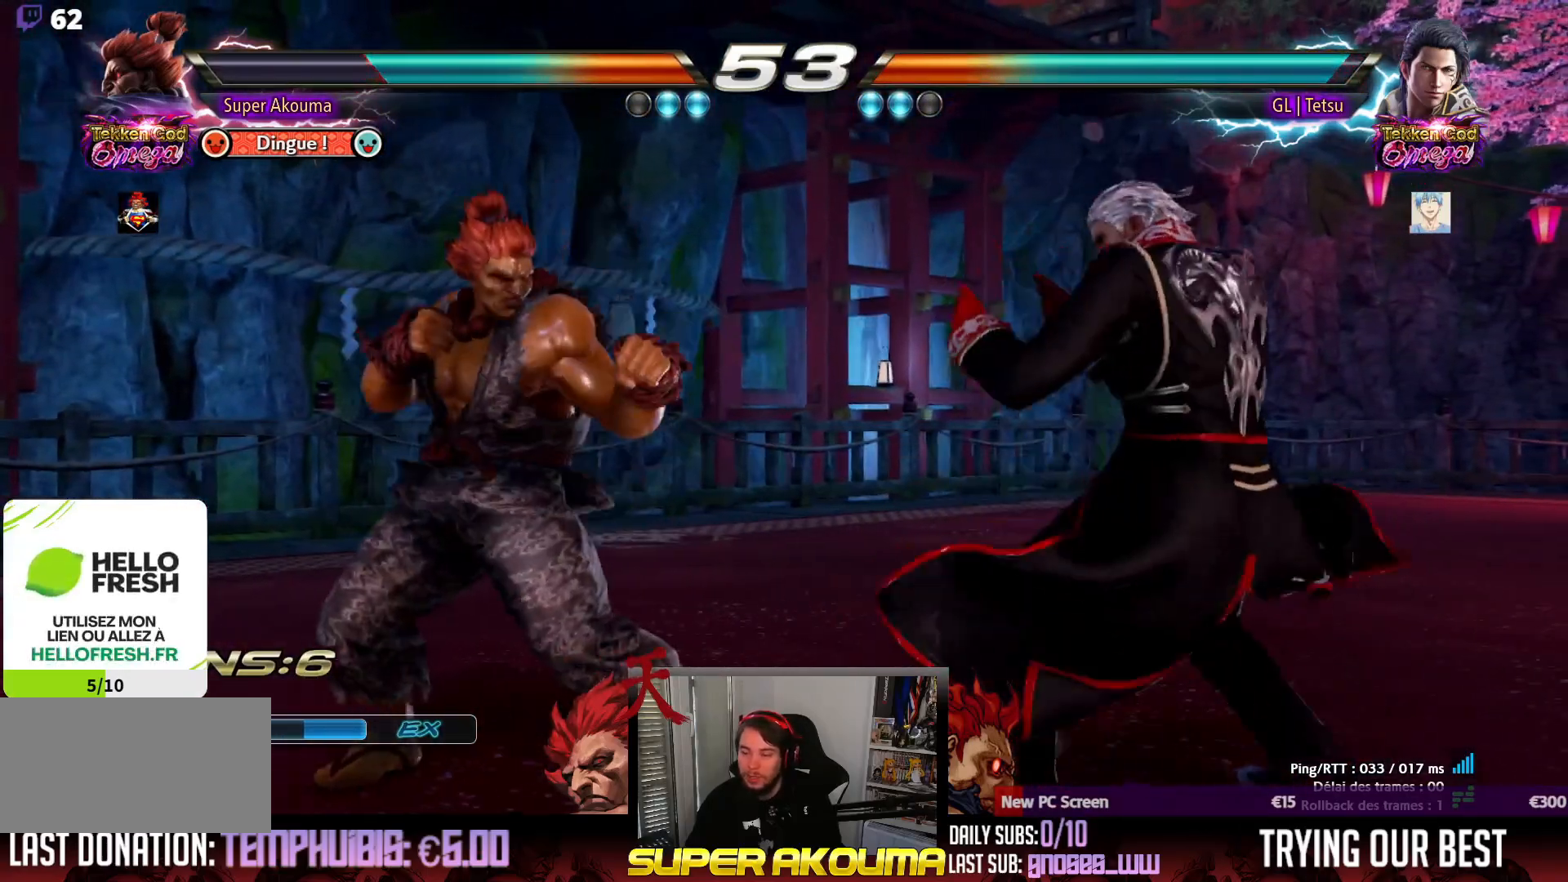
{"dt_ms": 500, "buttons": [], "events": [[50, "DPAD_LEFT", "down"], [67, "DPAD_DOWN", "down"], [133, "DPAD_DOWN", "up"], [167, "DPAD_LEFT", "up"], [217, "DPAD_LEFT", "down"], [433, "DPAD_DOWN", "down"], [467, "DPAD_DOWN", "up"], [500, "DPAD_LEFT", "up"]]}
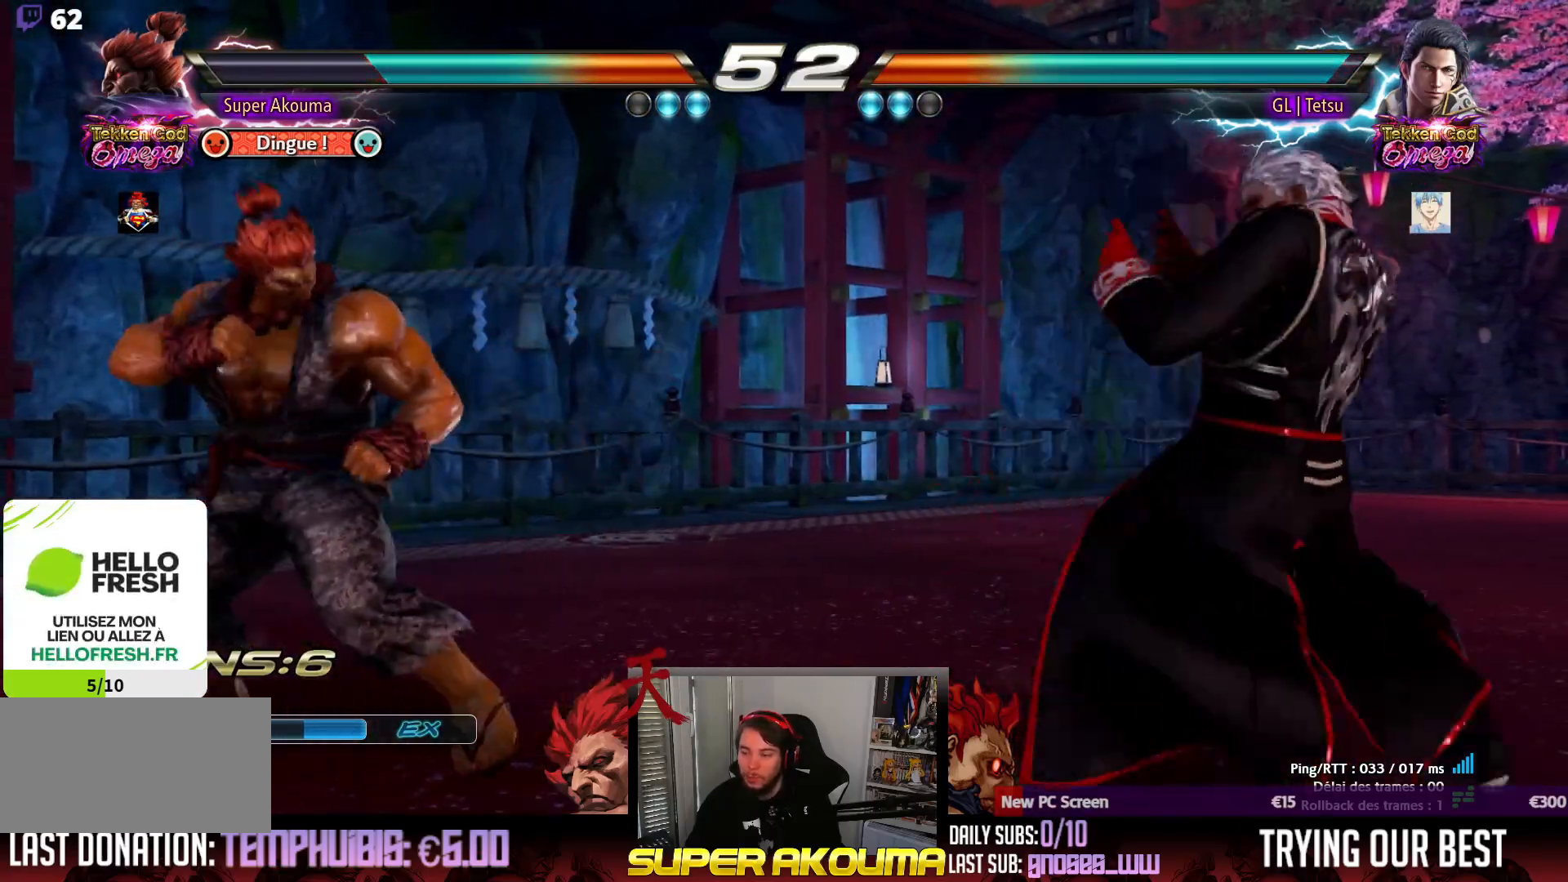
{"dt_ms": 500, "buttons": [], "events": [[67, "DPAD_LEFT", "down"], [233, "DPAD_DOWN", "down"], [267, "DPAD_DOWN", "up"], [317, "DPAD_LEFT", "up"], [367, "DPAD_LEFT", "down"], [483, "DPAD_LEFT", "up"]]}
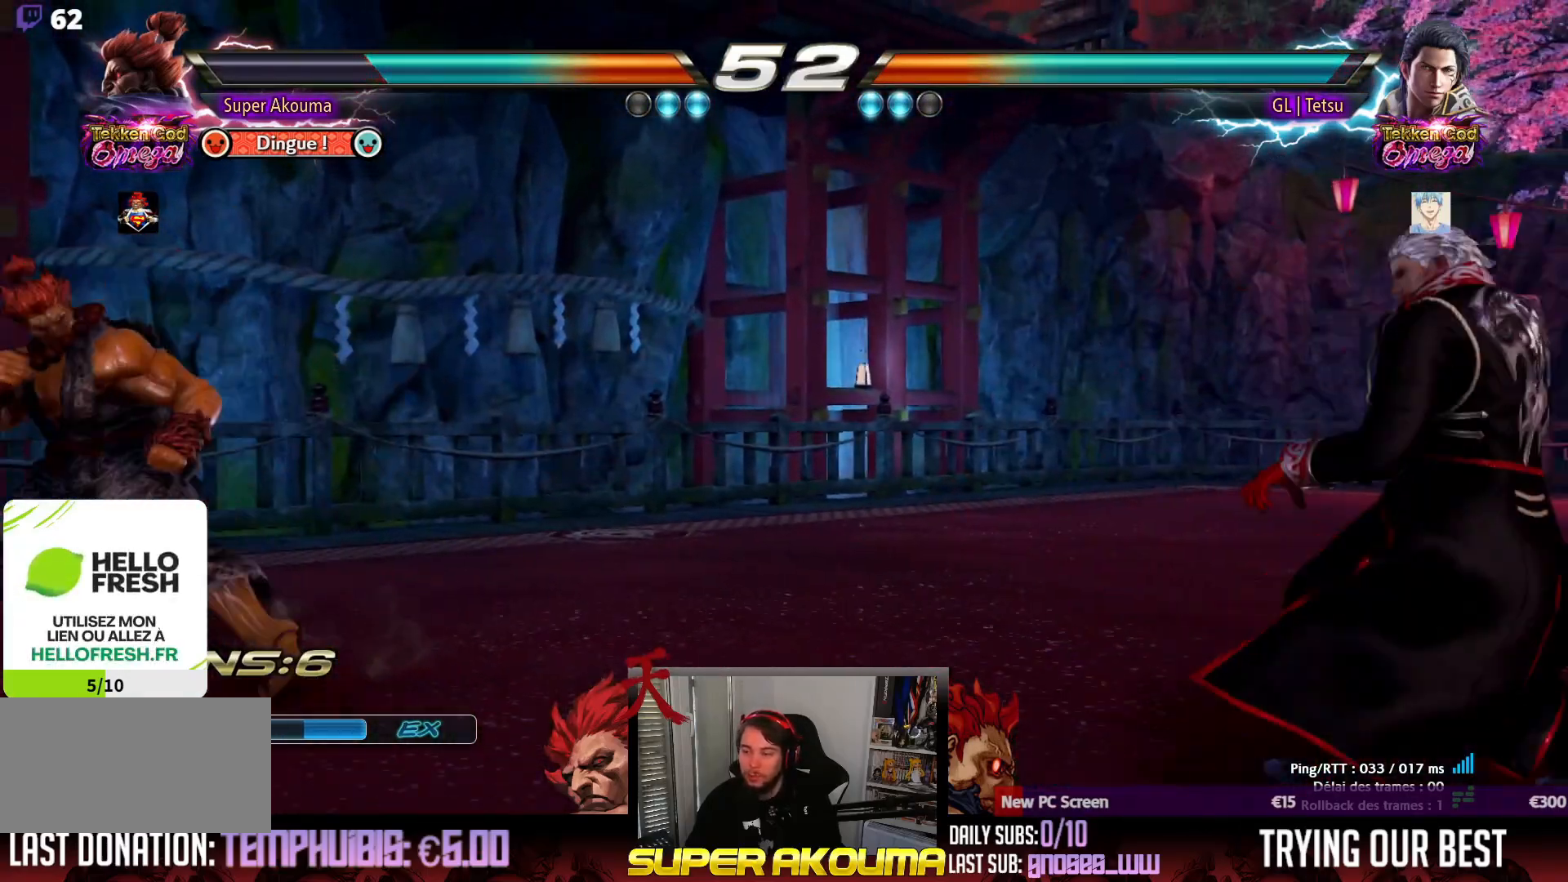
{"dt_ms": 500, "buttons": ["DPAD_LEFT"], "events": [[50, "DPAD_DOWN", "down"], [83, "DPAD_RIGHT", "down"], [100, "DPAD_DOWN", "up"], [150, "TRIANGLE", "down"], [317, "DPAD_RIGHT", "up"], [317, "TRIANGLE", "up"], [333, "DPAD_LEFT", "down"]]}
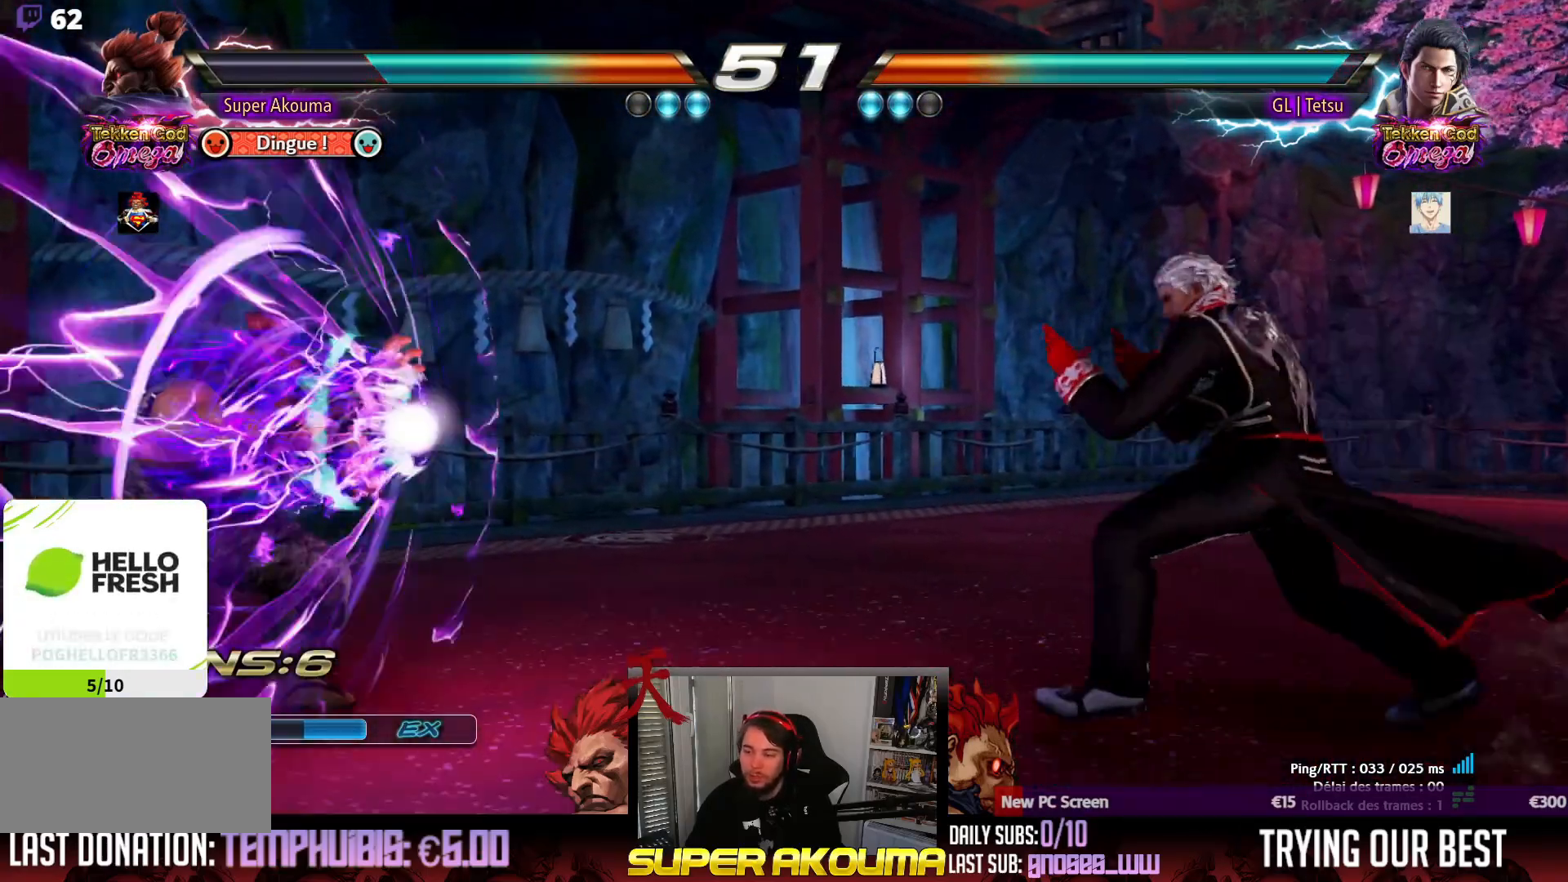
{"dt_ms": 500, "buttons": ["DPAD_LEFT"], "events": [[300, "DPAD_LEFT", "up"], [433, "DPAD_LEFT", "down"]]}
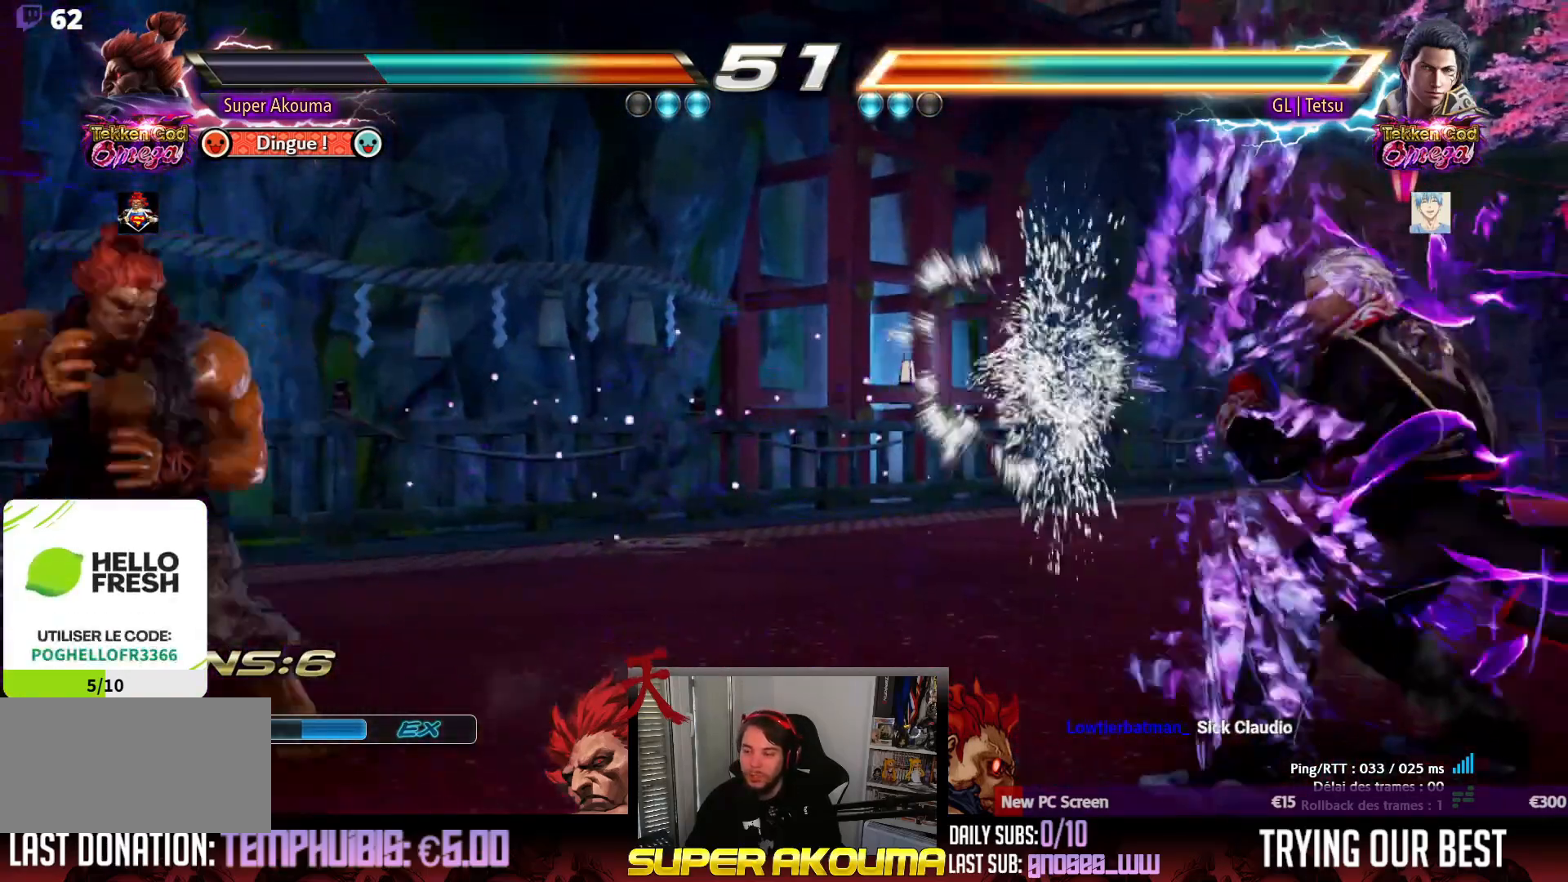
{"dt_ms": 500, "buttons": ["DPAD_RIGHT"], "events": [[67, "DPAD_LEFT", "up"], [100, "DPAD_RIGHT", "down"], [200, "DPAD_RIGHT", "up"], [250, "DPAD_RIGHT", "down"]]}
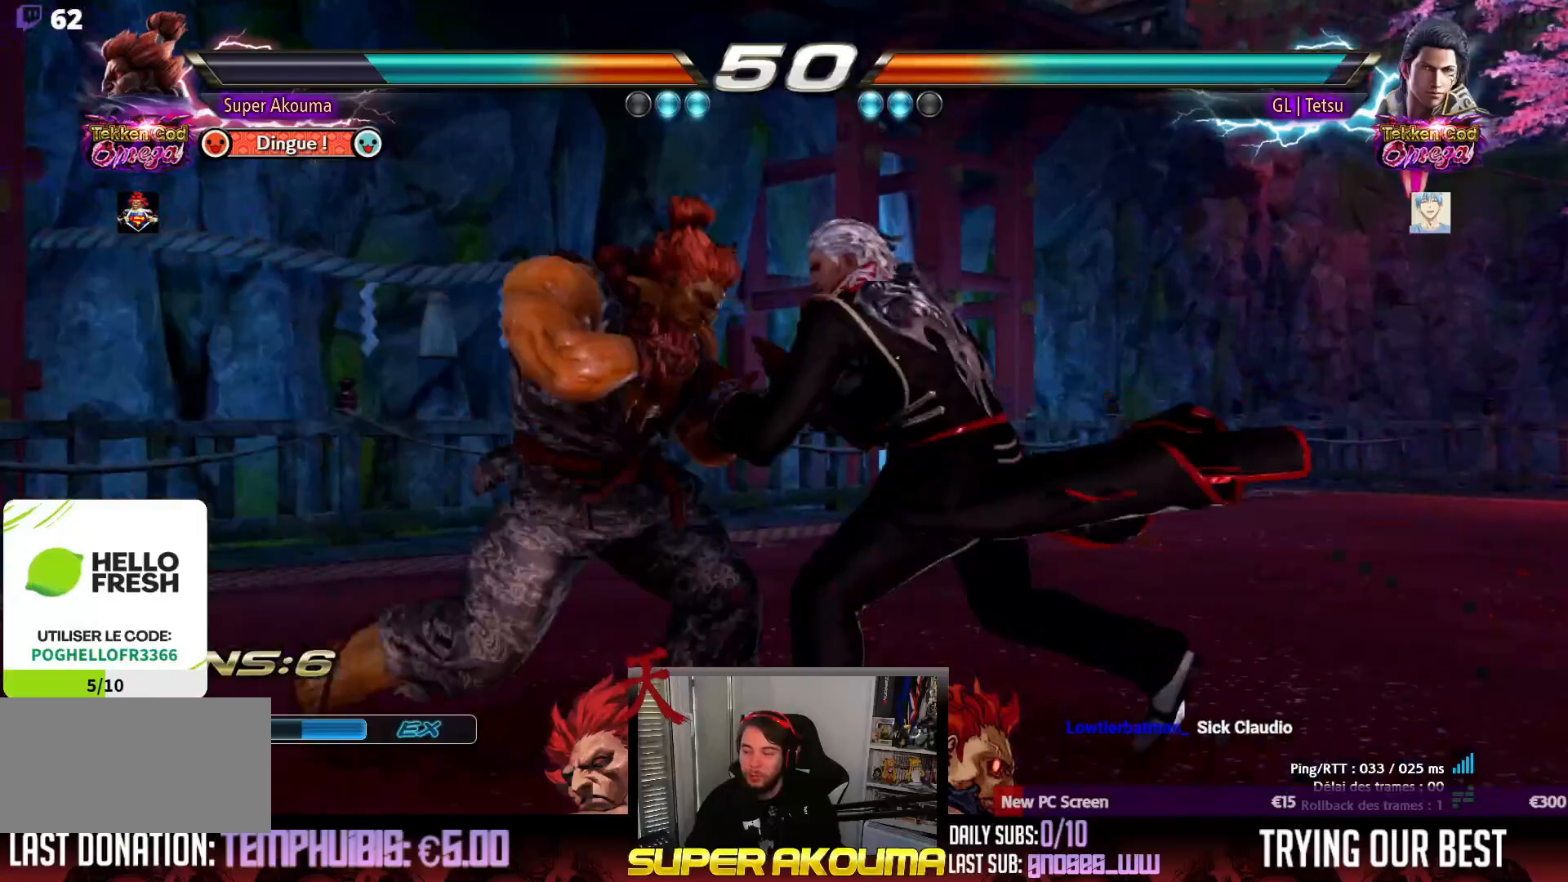
{"dt_ms": 500, "buttons": ["CIRCLE", "DPAD_RIGHT"], "events": [[17, "DPAD_LEFT", "down"], [17, "DPAD_RIGHT", "up"], [133, "DPAD_LEFT", "up"], [183, "DPAD_LEFT", "down"], [267, "DPAD_LEFT", "up"], [300, "DPAD_RIGHT", "down"], [367, "DPAD_RIGHT", "up"], [400, "DPAD_RIGHT", "down"], [500, "CIRCLE", "down"]]}
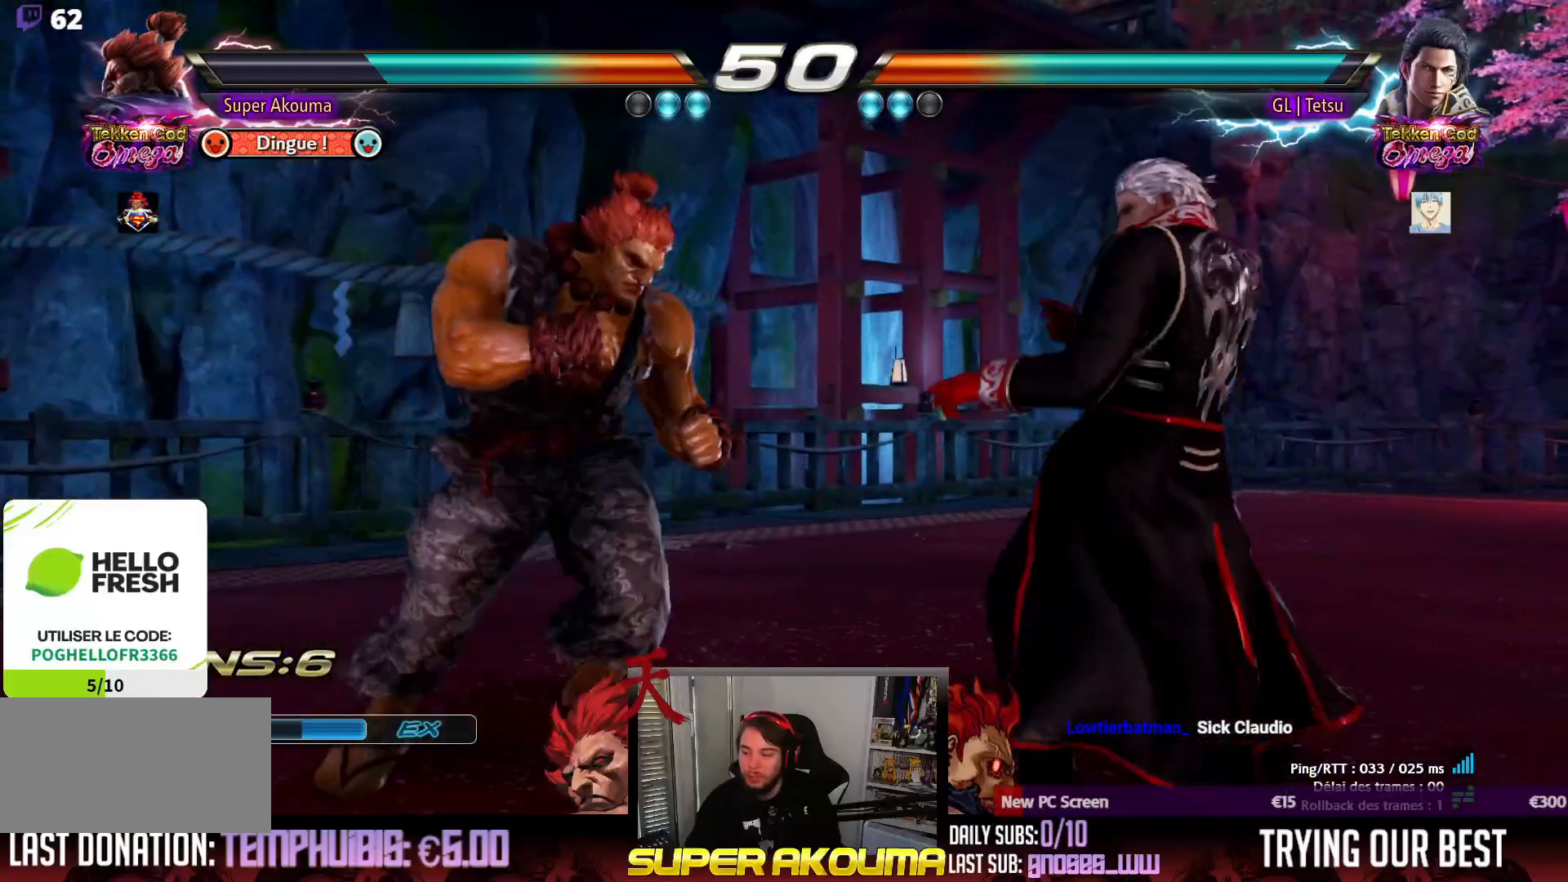
{"dt_ms": 500, "buttons": ["CIRCLE", "DPAD_RIGHT"], "events": []}
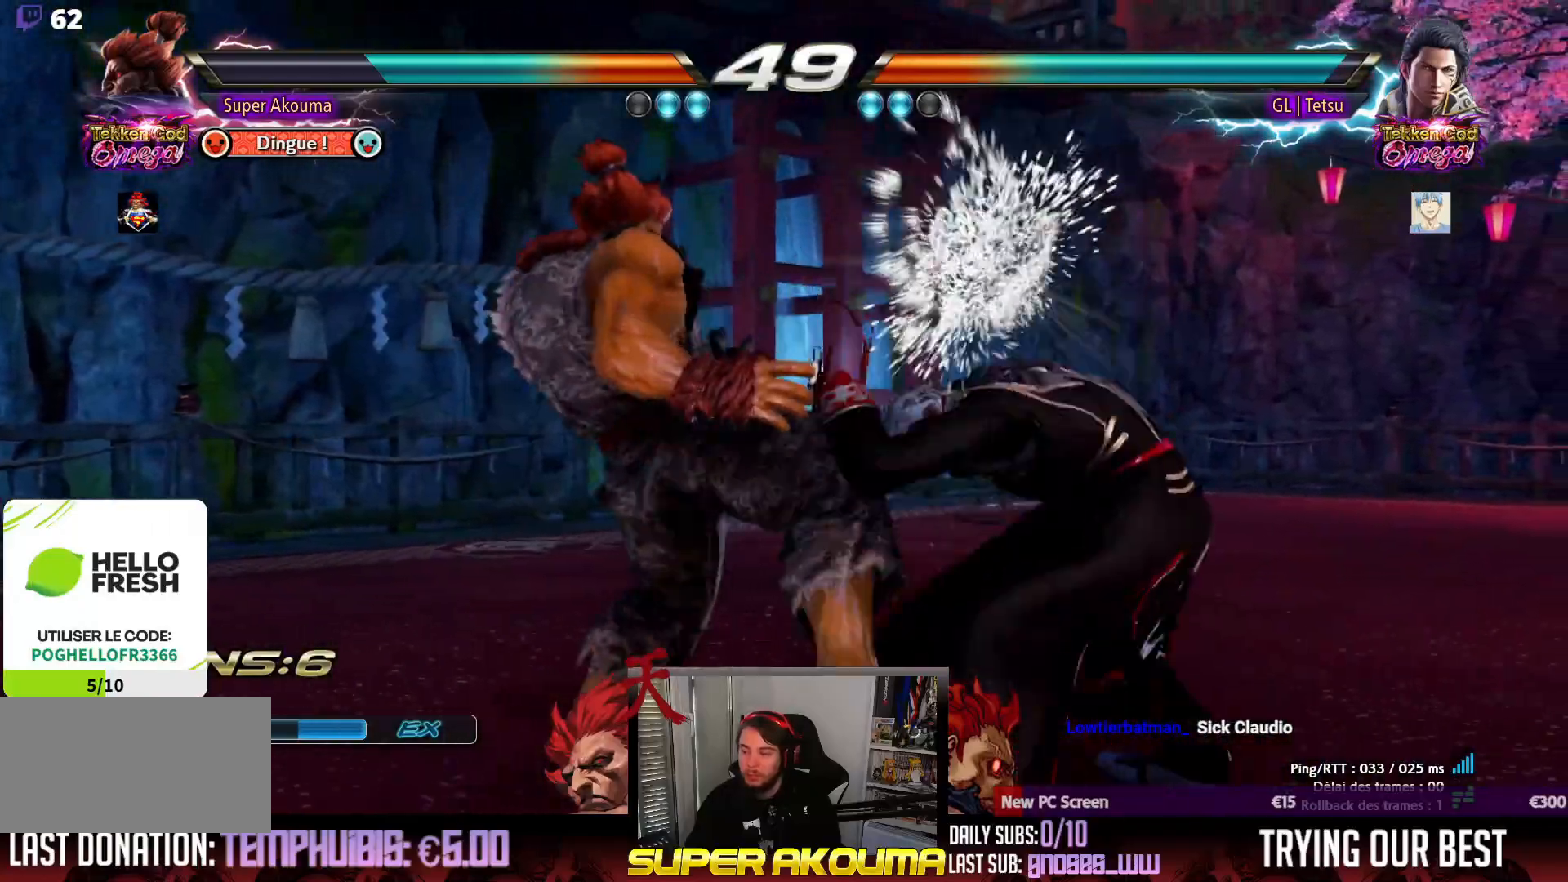
{"dt_ms": 500, "buttons": ["CROSS", "DPAD_RIGHT"], "events": [[83, "DPAD_RIGHT", "up"], [133, "CIRCLE", "up"], [333, "DPAD_RIGHT", "down"], [400, "CROSS", "down"]]}
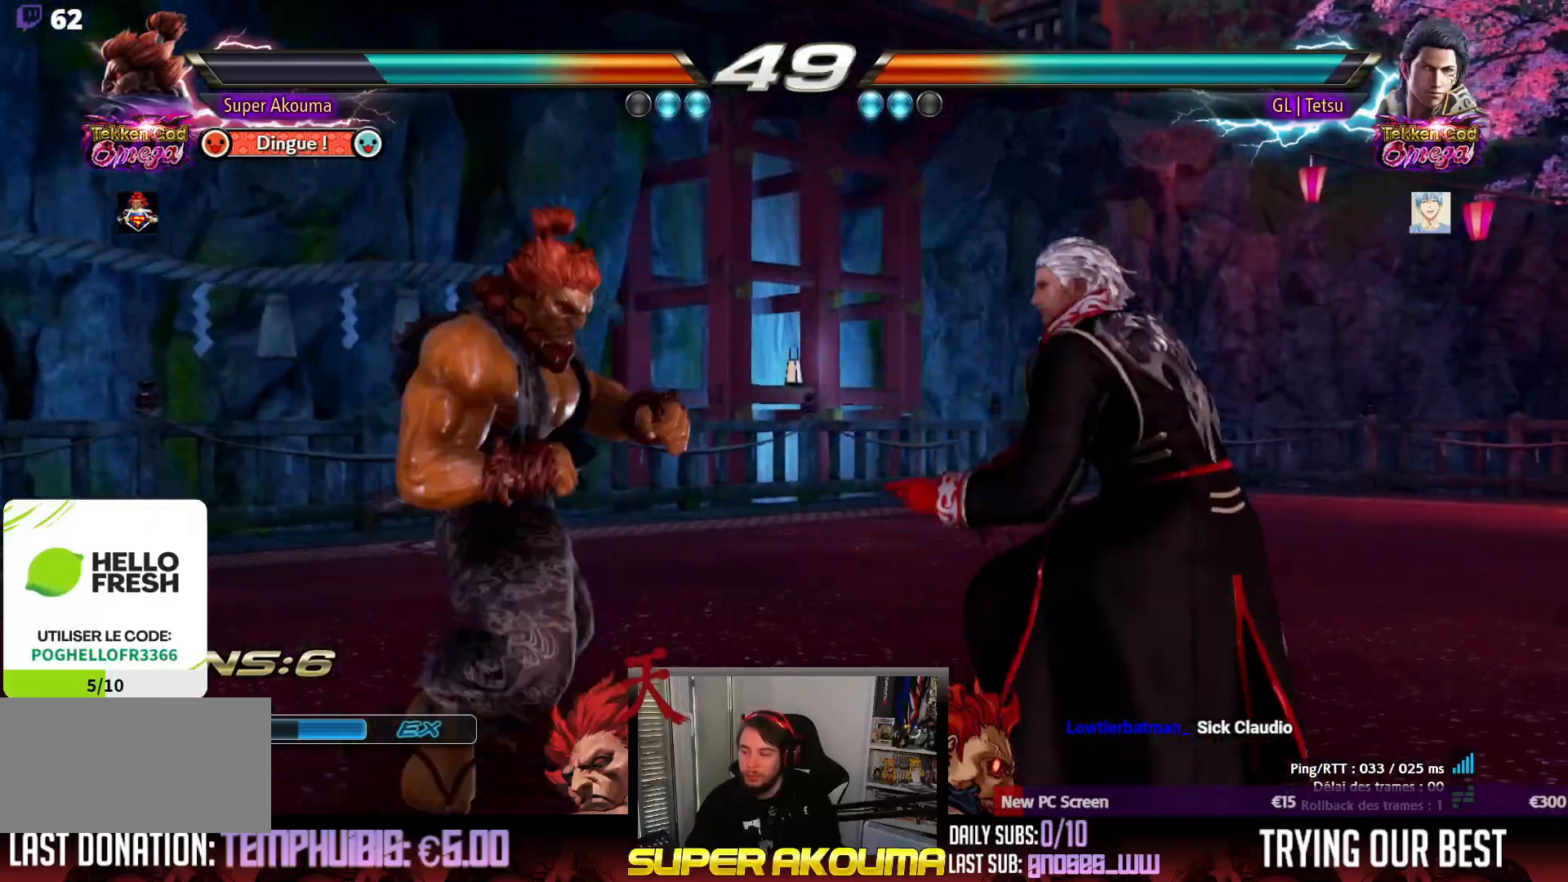
{"dt_ms": 1000, "buttons": ["L1"], "events": [[367, "DPAD_RIGHT", "up"], [417, "CROSS", "up"], [983, "L1", "down"]]}
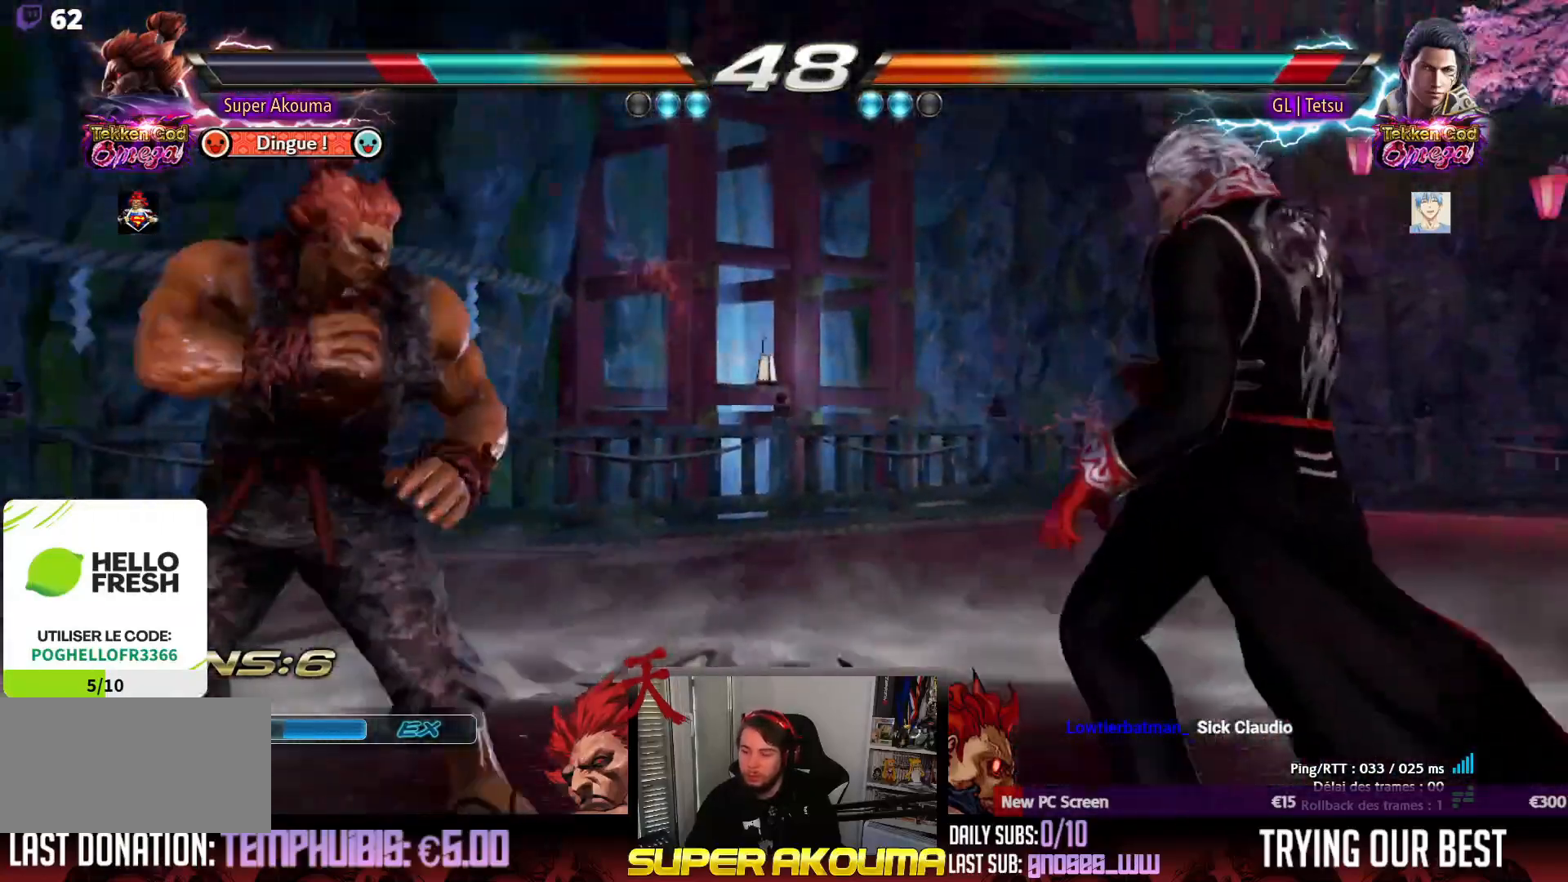
{"dt_ms": 500, "buttons": ["L1", "DPAD_LEFT"], "events": [[417, "DPAD_LEFT", "down"]]}
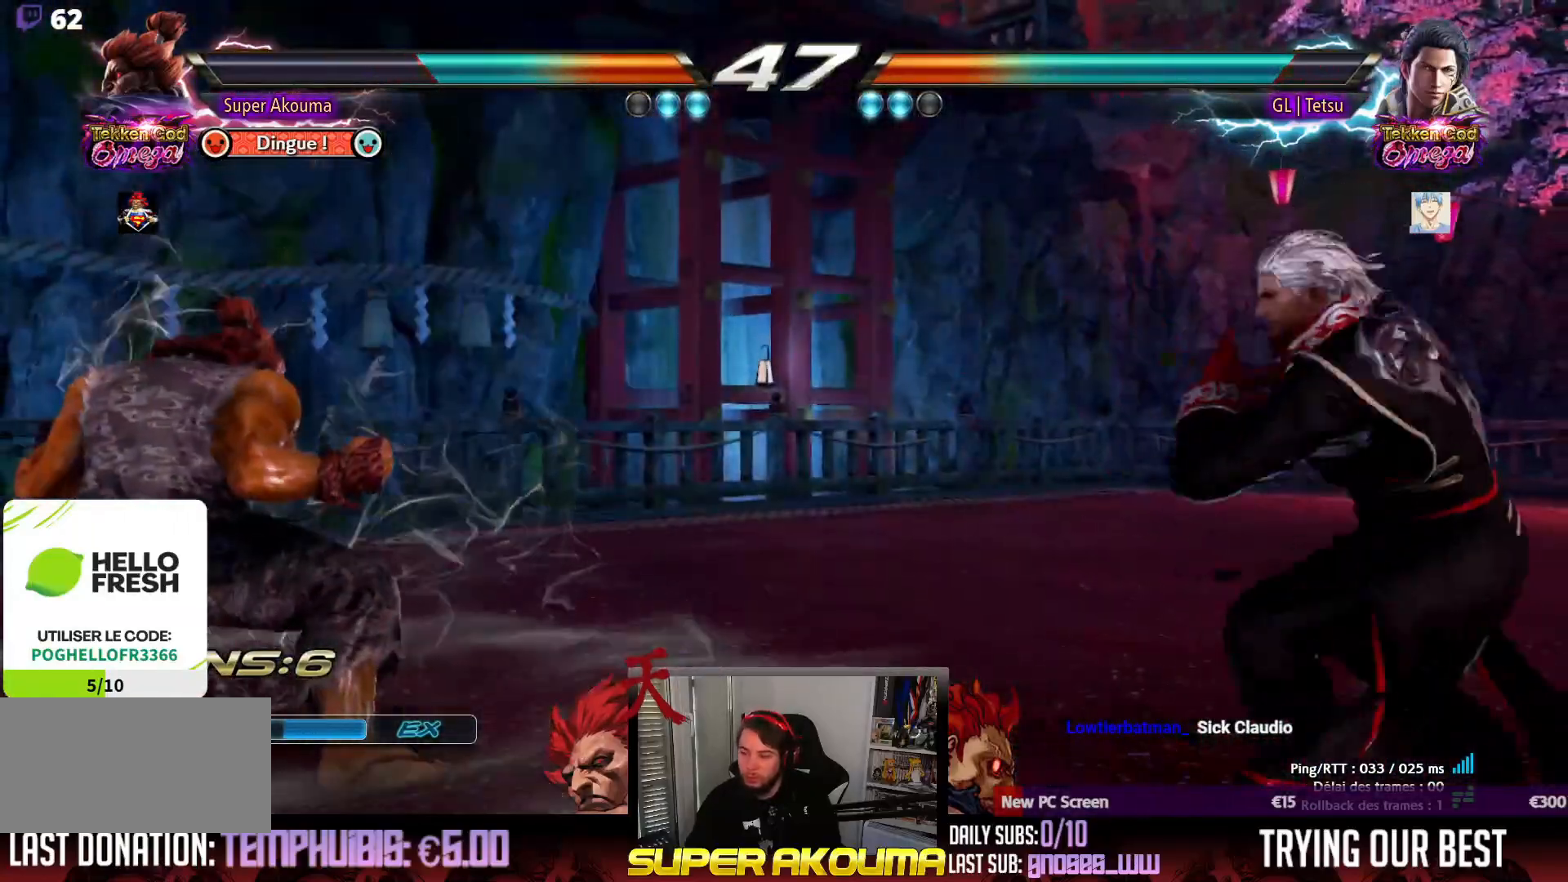
{"dt_ms": 500, "buttons": ["DPAD_DOWN", "DPAD_RIGHT"], "events": [[17, "DPAD_LEFT", "up"], [67, "DPAD_LEFT", "down"], [267, "L1", "up"], [283, "DPAD_LEFT", "up"], [350, "DPAD_RIGHT", "down"], [433, "DPAD_RIGHT", "up"], [467, "DPAD_DOWN", "down"], [500, "DPAD_RIGHT", "down"]]}
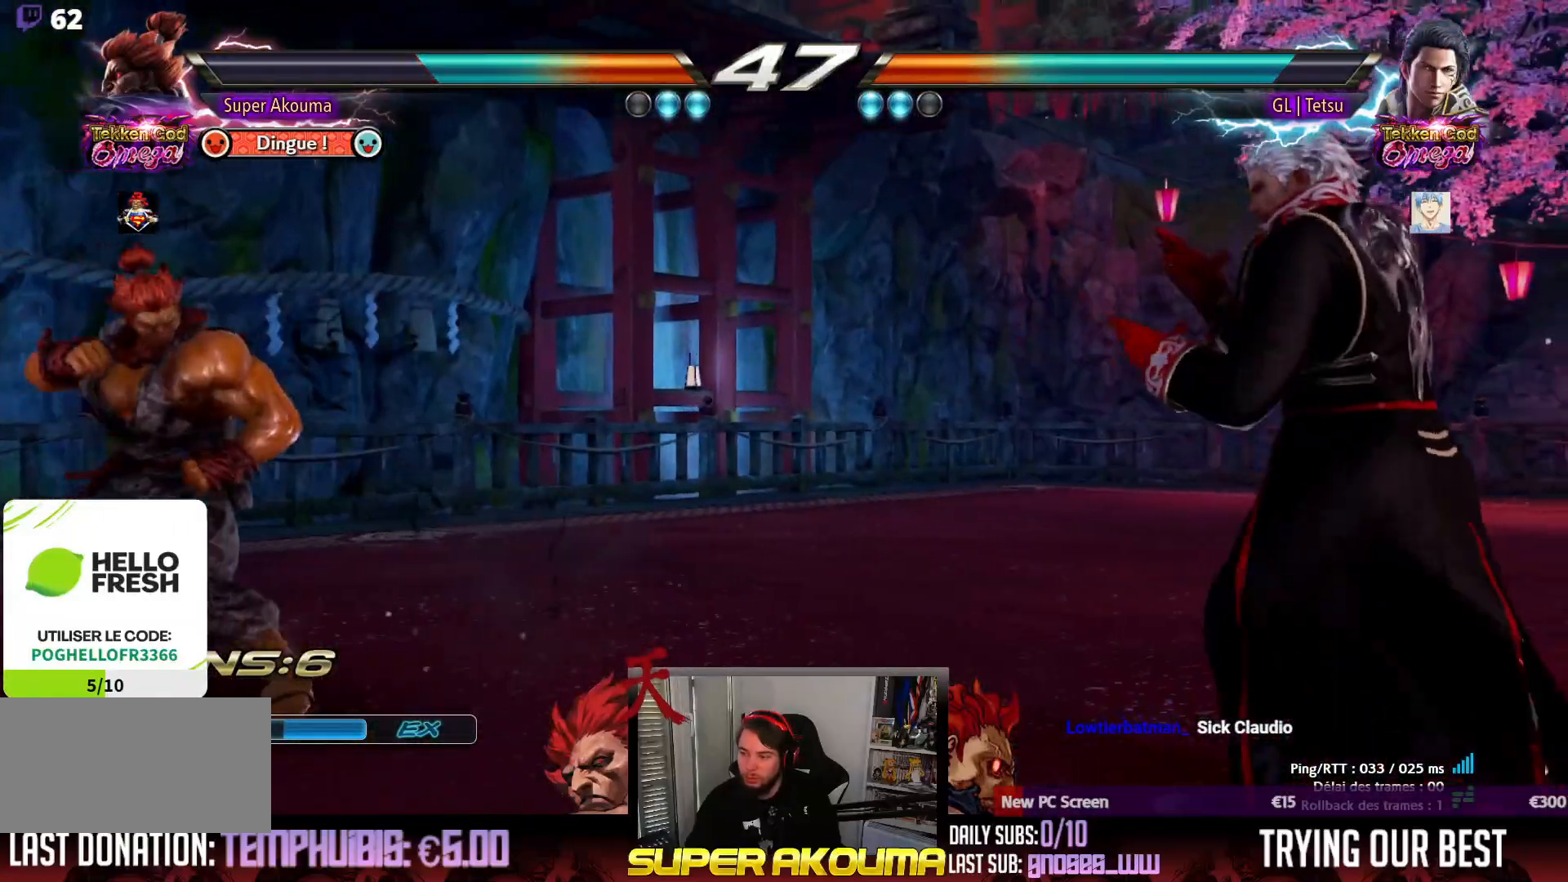
{"dt_ms": 1000, "buttons": ["DPAD_LEFT"], "events": [[17, "CROSS", "down"], [183, "DPAD_DOWN", "up"], [217, "DPAD_RIGHT", "up"], [283, "CROSS", "up"], [617, "SQUARE", "down"], [783, "DPAD_LEFT", "down"], [817, "SQUARE", "up"], [933, "DPAD_LEFT", "up"], [983, "DPAD_LEFT", "down"]]}
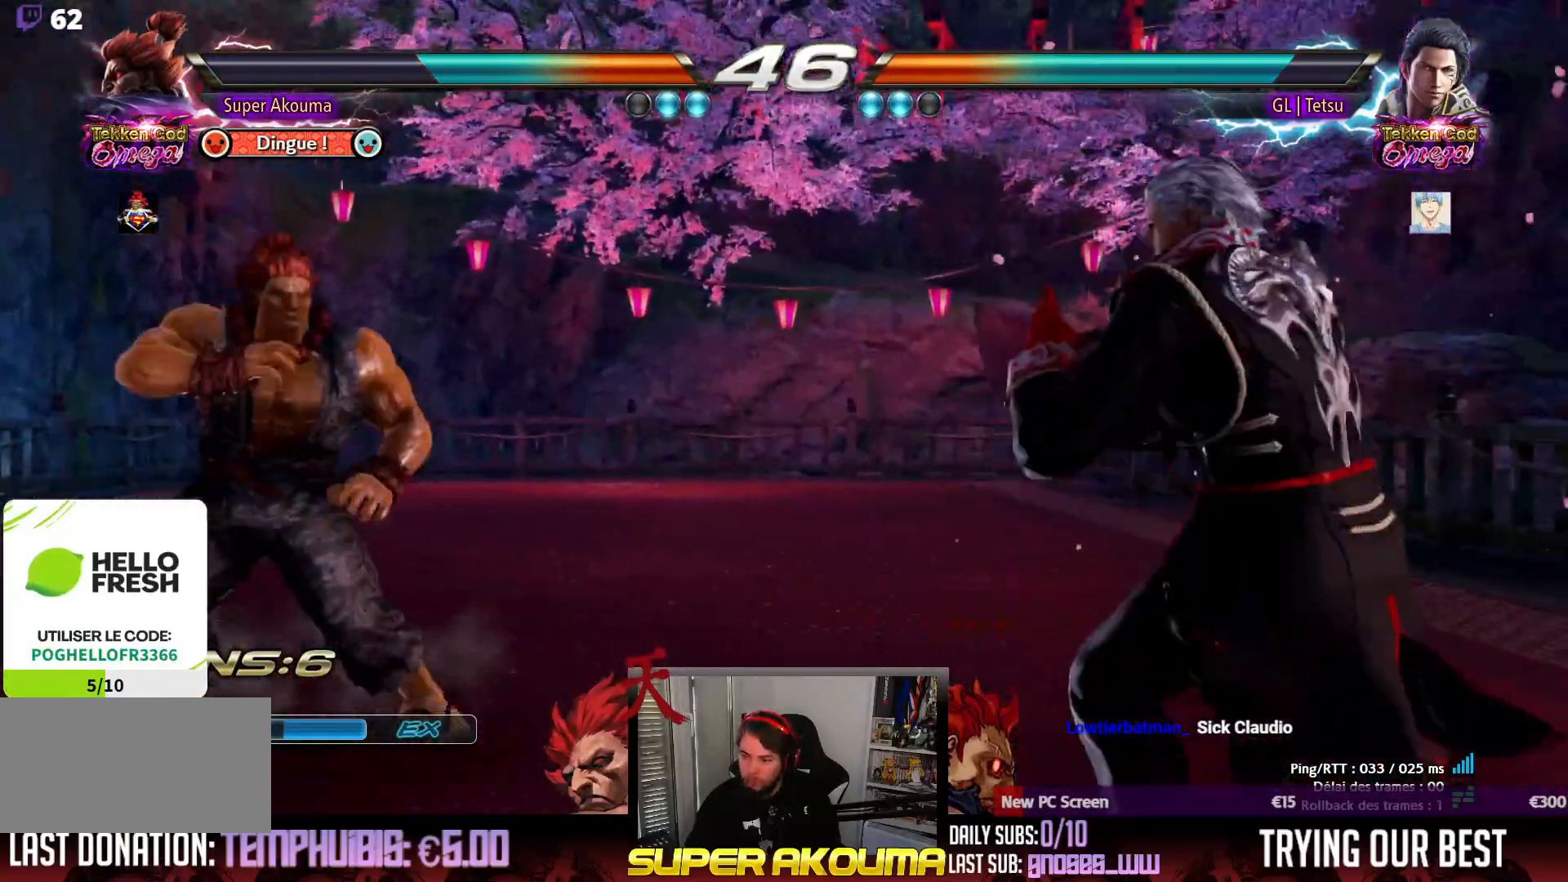
{"dt_ms": 500, "buttons": [], "events": [[150, "DPAD_DOWN", "down"], [200, "DPAD_DOWN", "up"], [233, "DPAD_LEFT", "up"], [283, "DPAD_LEFT", "down"], [417, "DPAD_LEFT", "up"]]}
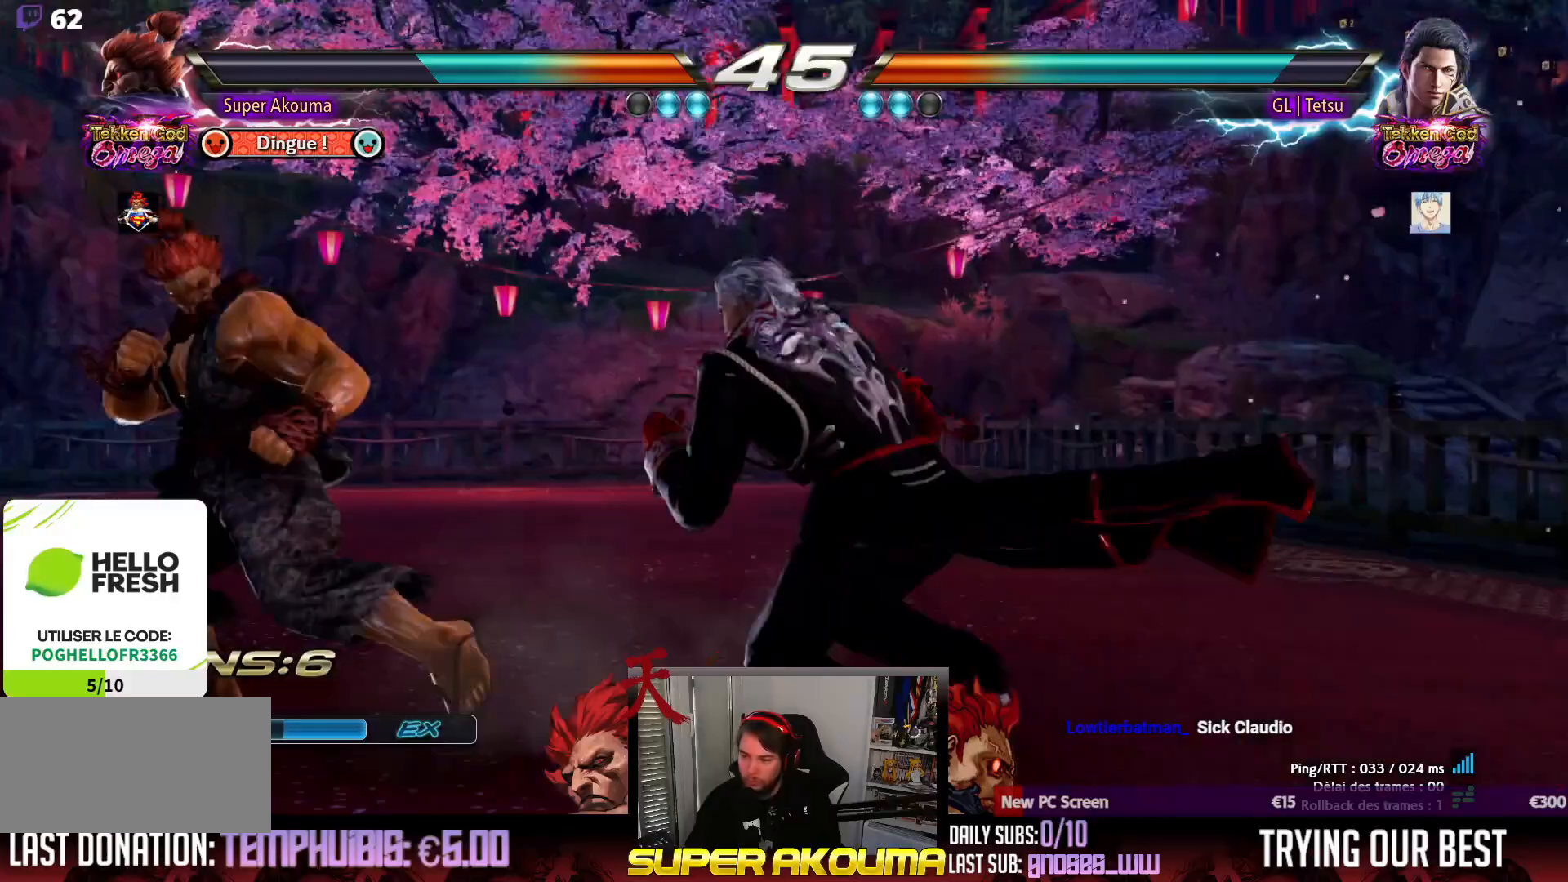
{"dt_ms": 500, "buttons": ["DPAD_LEFT"], "events": [[83, "DPAD_DOWN", "down"], [117, "DPAD_LEFT", "down"], [133, "DPAD_DOWN", "up"], [217, "DPAD_LEFT", "up"], [333, "DPAD_LEFT", "down"]]}
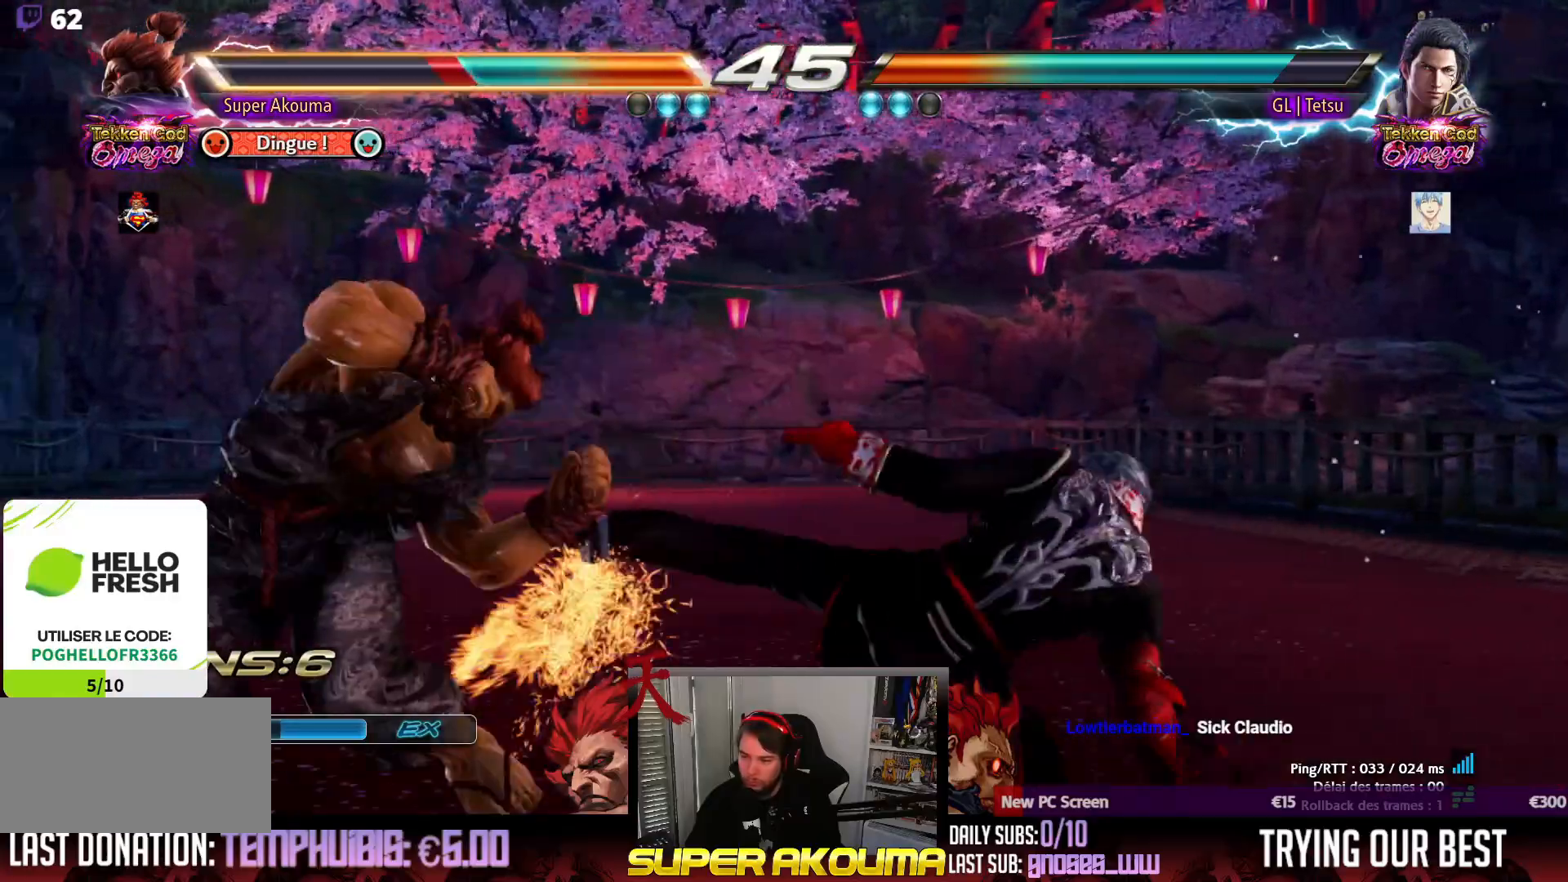
{"dt_ms": 500, "buttons": [], "events": [[167, "DPAD_LEFT", "up"], [300, "DPAD_DOWN", "down"], [367, "DPAD_DOWN", "up"]]}
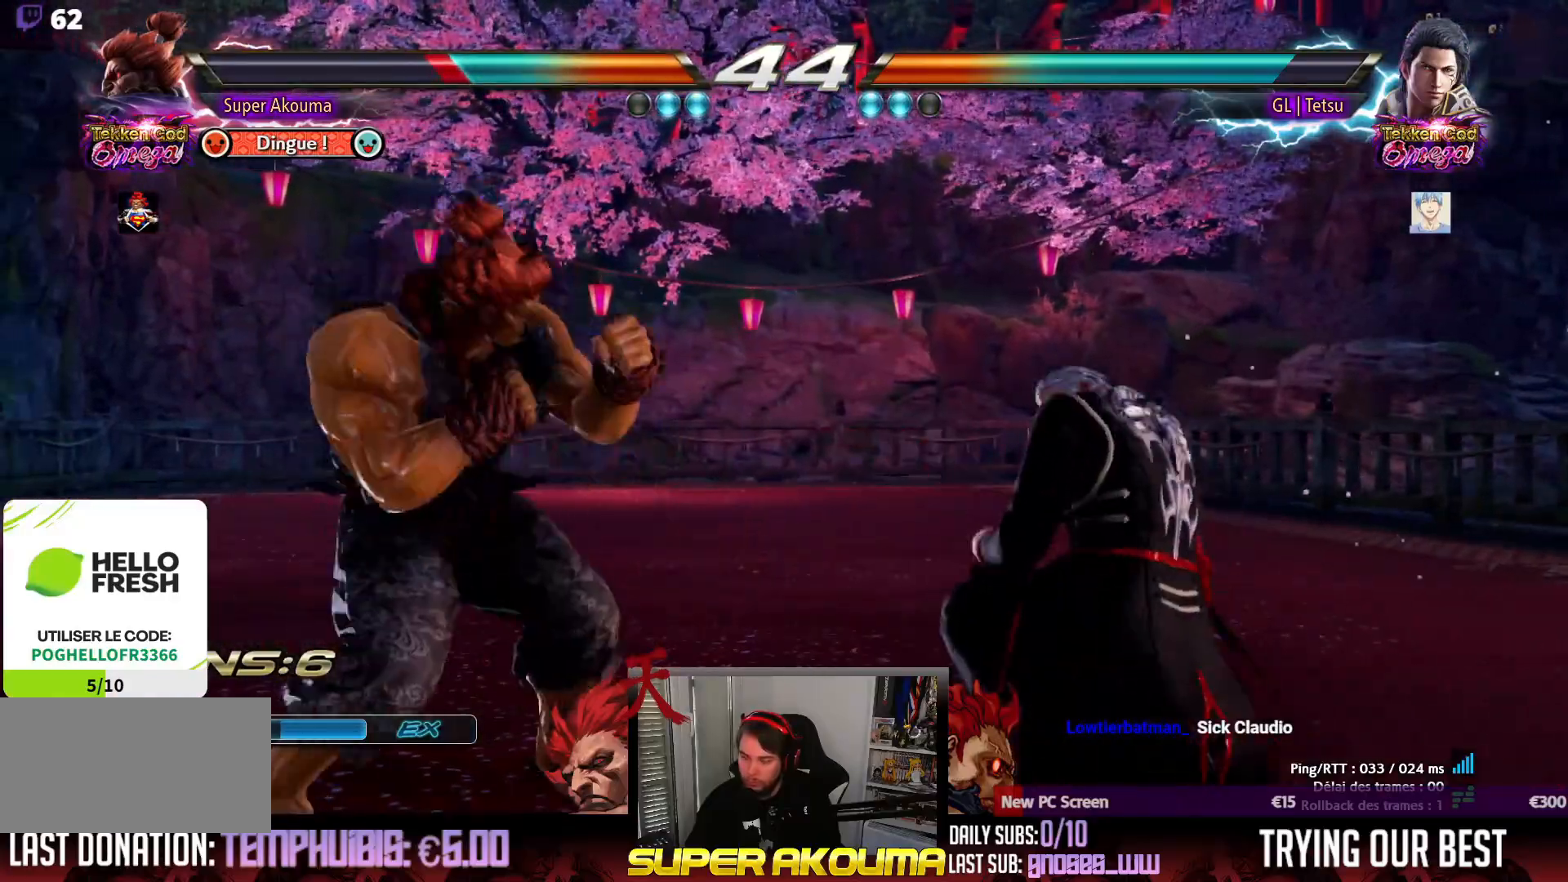
{"dt_ms": 500, "buttons": ["CIRCLE", "DPAD_RIGHT"], "events": [[33, "DPAD_DOWN", "down"], [167, "DPAD_DOWN", "up"], [217, "DPAD_RIGHT", "down"], [283, "DPAD_RIGHT", "up"], [350, "DPAD_RIGHT", "down"], [500, "CIRCLE", "down"]]}
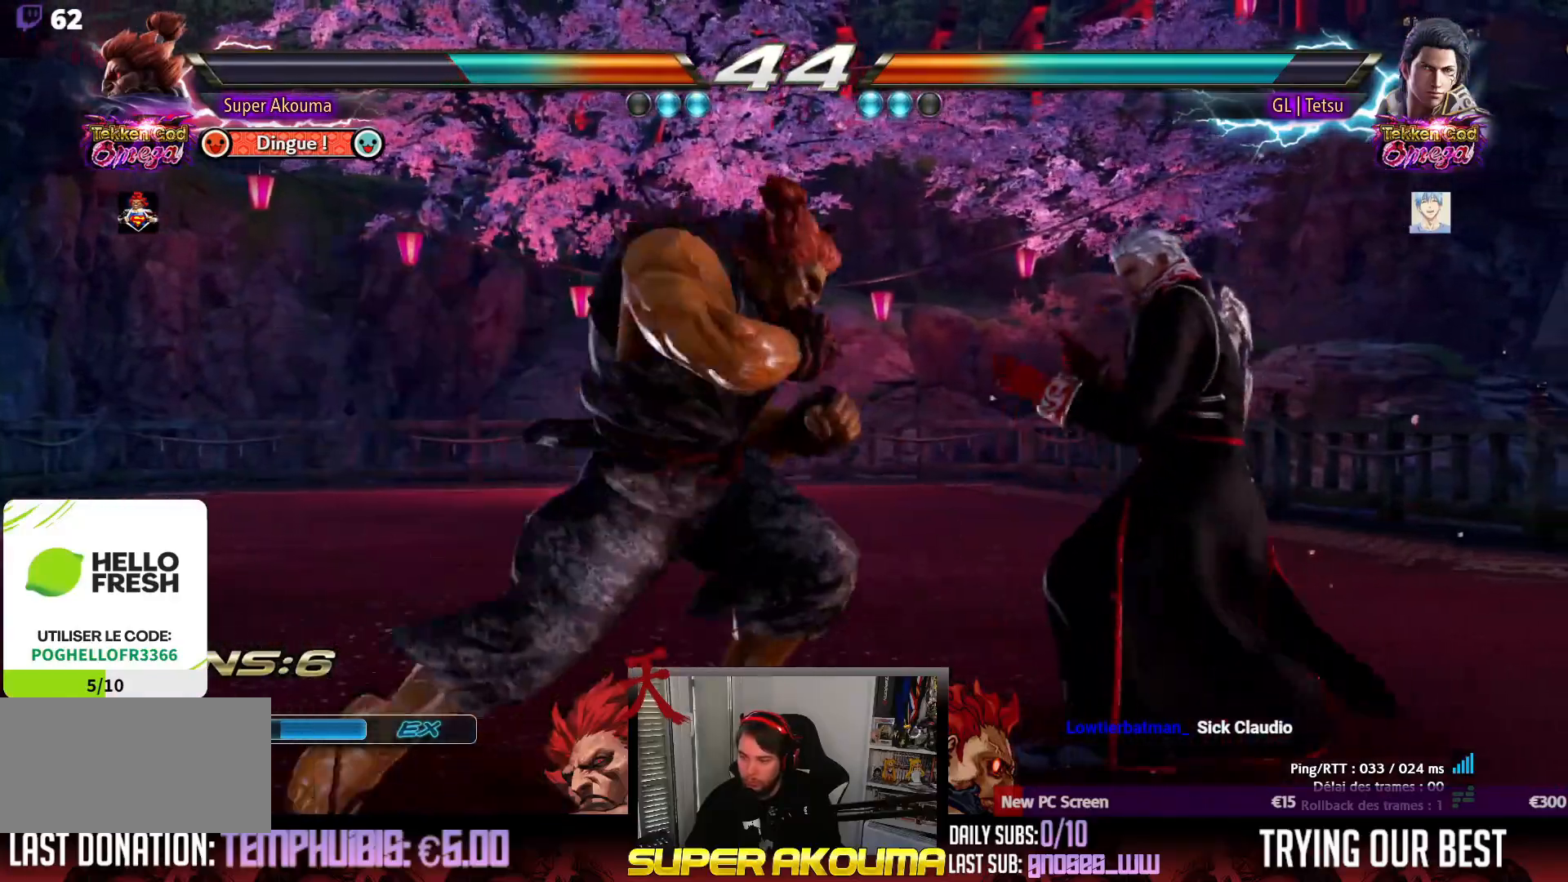
{"dt_ms": 500, "buttons": ["CIRCLE", "DPAD_RIGHT"], "events": []}
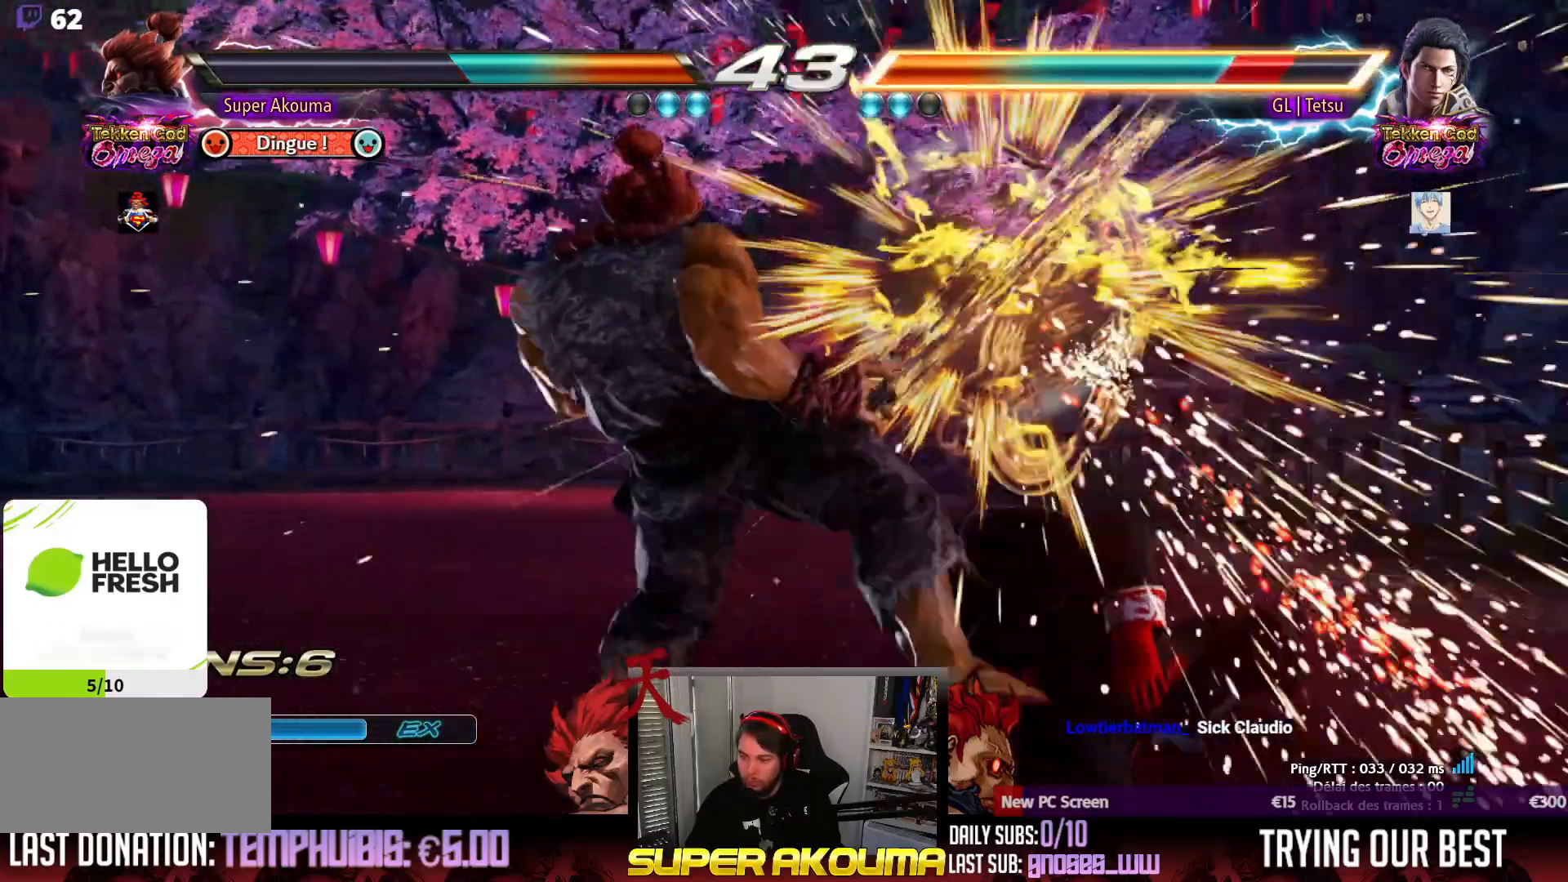
{"dt_ms": 500, "buttons": ["SQUARE", "DPAD_DOWN", "DPAD_RIGHT"], "events": [[50, "DPAD_RIGHT", "up"], [117, "CIRCLE", "up"], [283, "DPAD_RIGHT", "down"], [300, "DPAD_DOWN", "down"], [333, "SQUARE", "down"]]}
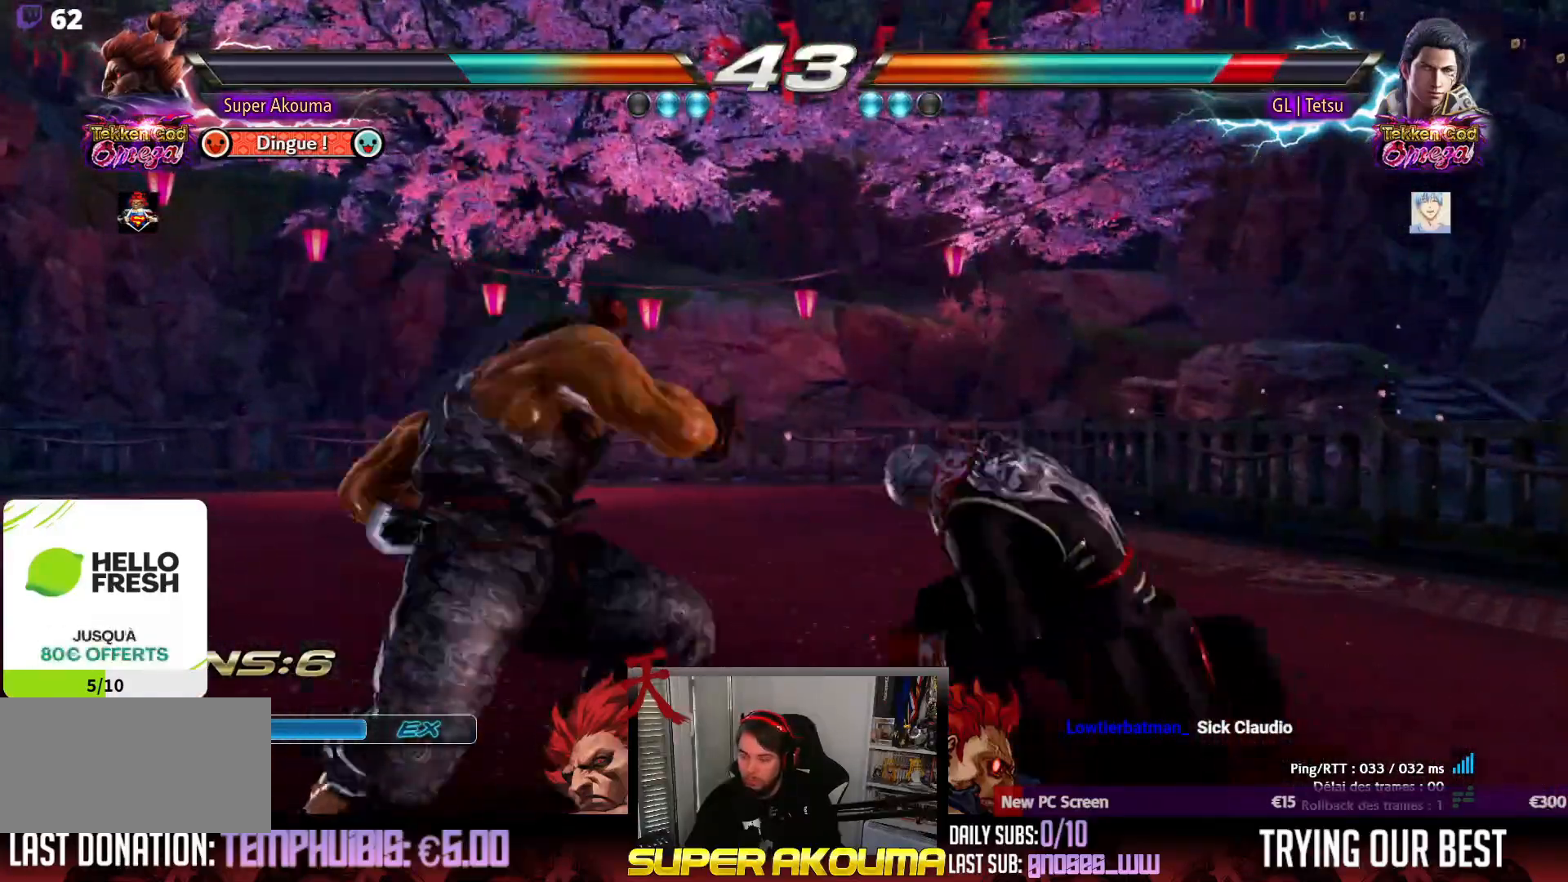
{"dt_ms": 500, "buttons": ["DPAD_RIGHT"], "events": [[233, "DPAD_DOWN", "up"], [267, "DPAD_LEFT", "down"], [267, "DPAD_RIGHT", "up"], [300, "SQUARE", "up"], [383, "DPAD_LEFT", "up"], [417, "DPAD_RIGHT", "down"]]}
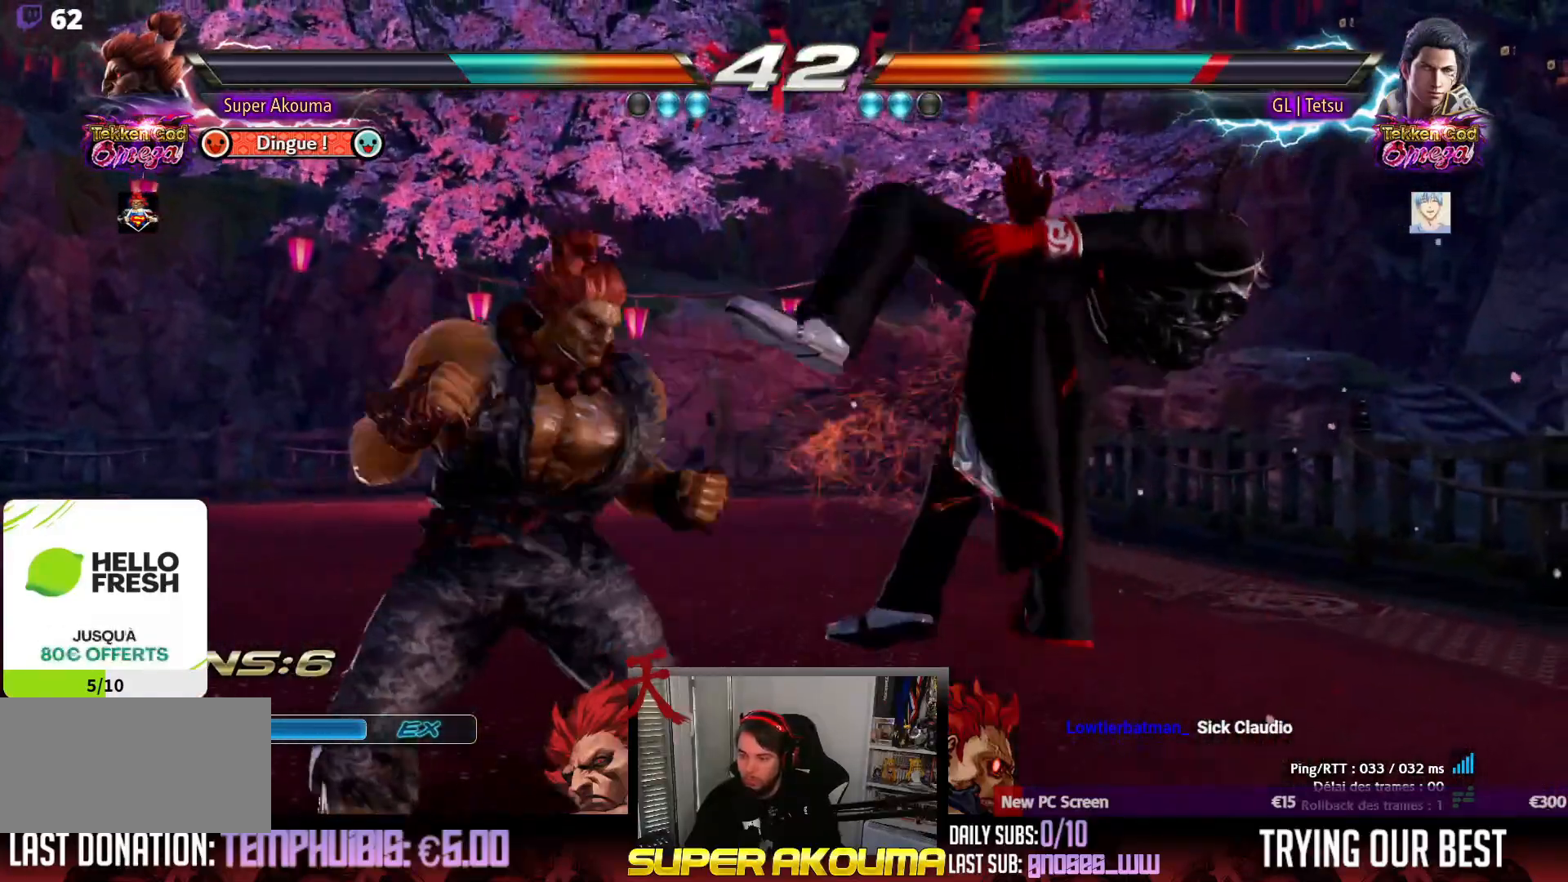
{"dt_ms": 500, "buttons": [], "events": [[50, "SQUARE", "down"], [67, "DPAD_RIGHT", "up"], [367, "DPAD_RIGHT", "down"], [367, "SQUARE", "up"], [450, "DPAD_RIGHT", "up"]]}
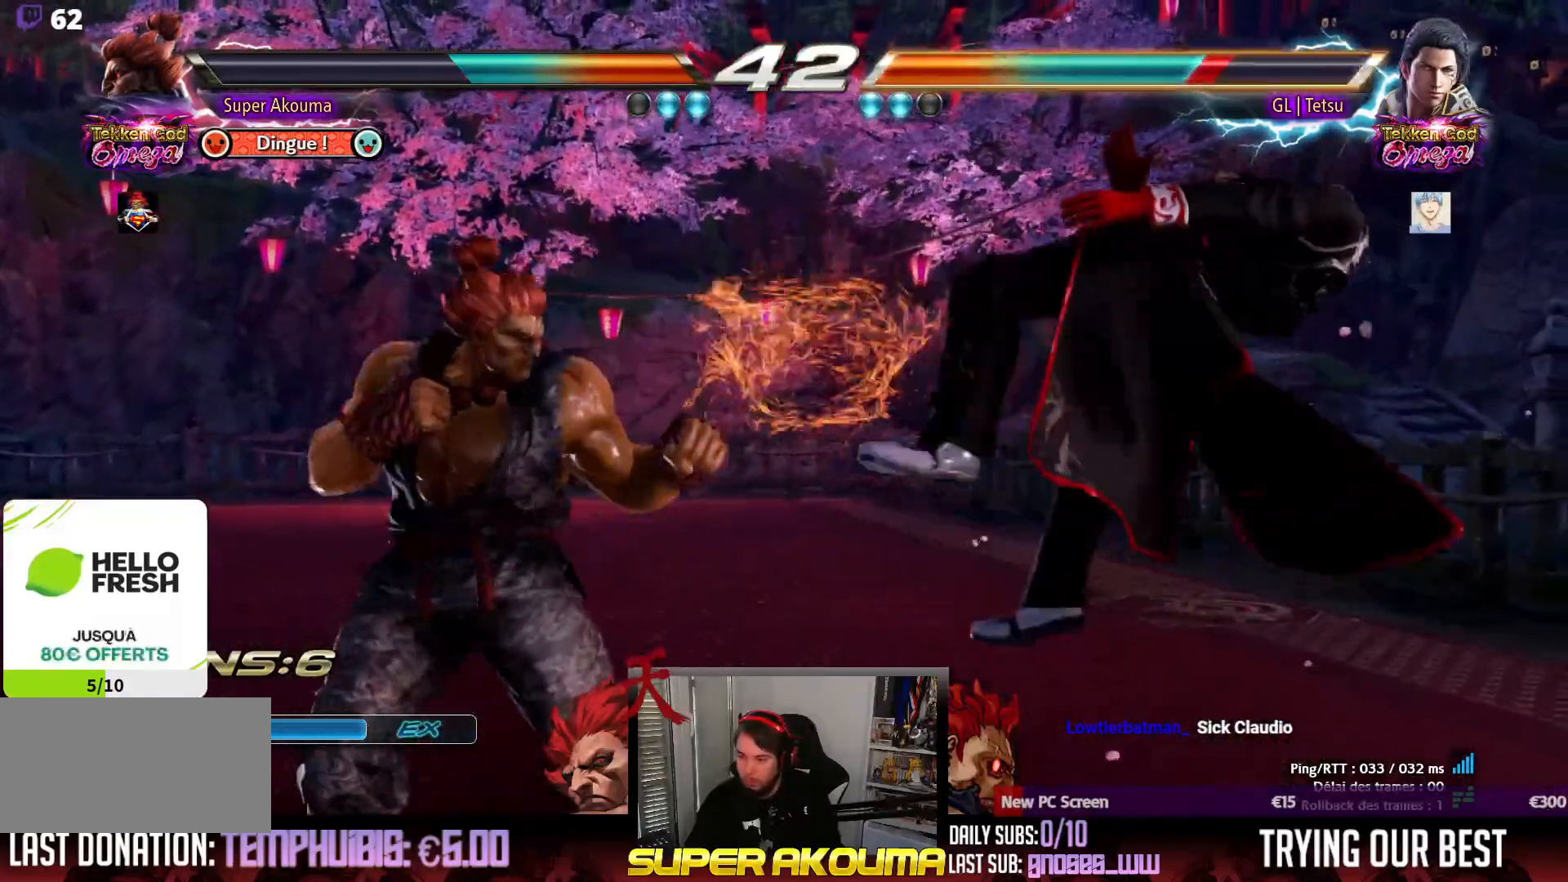
{"dt_ms": 500, "buttons": ["DPAD_RIGHT"], "events": [[17, "DPAD_RIGHT", "down"], [167, "SQUARE", "down"], [200, "DPAD_RIGHT", "up"], [483, "DPAD_RIGHT", "down"], [483, "SQUARE", "up"]]}
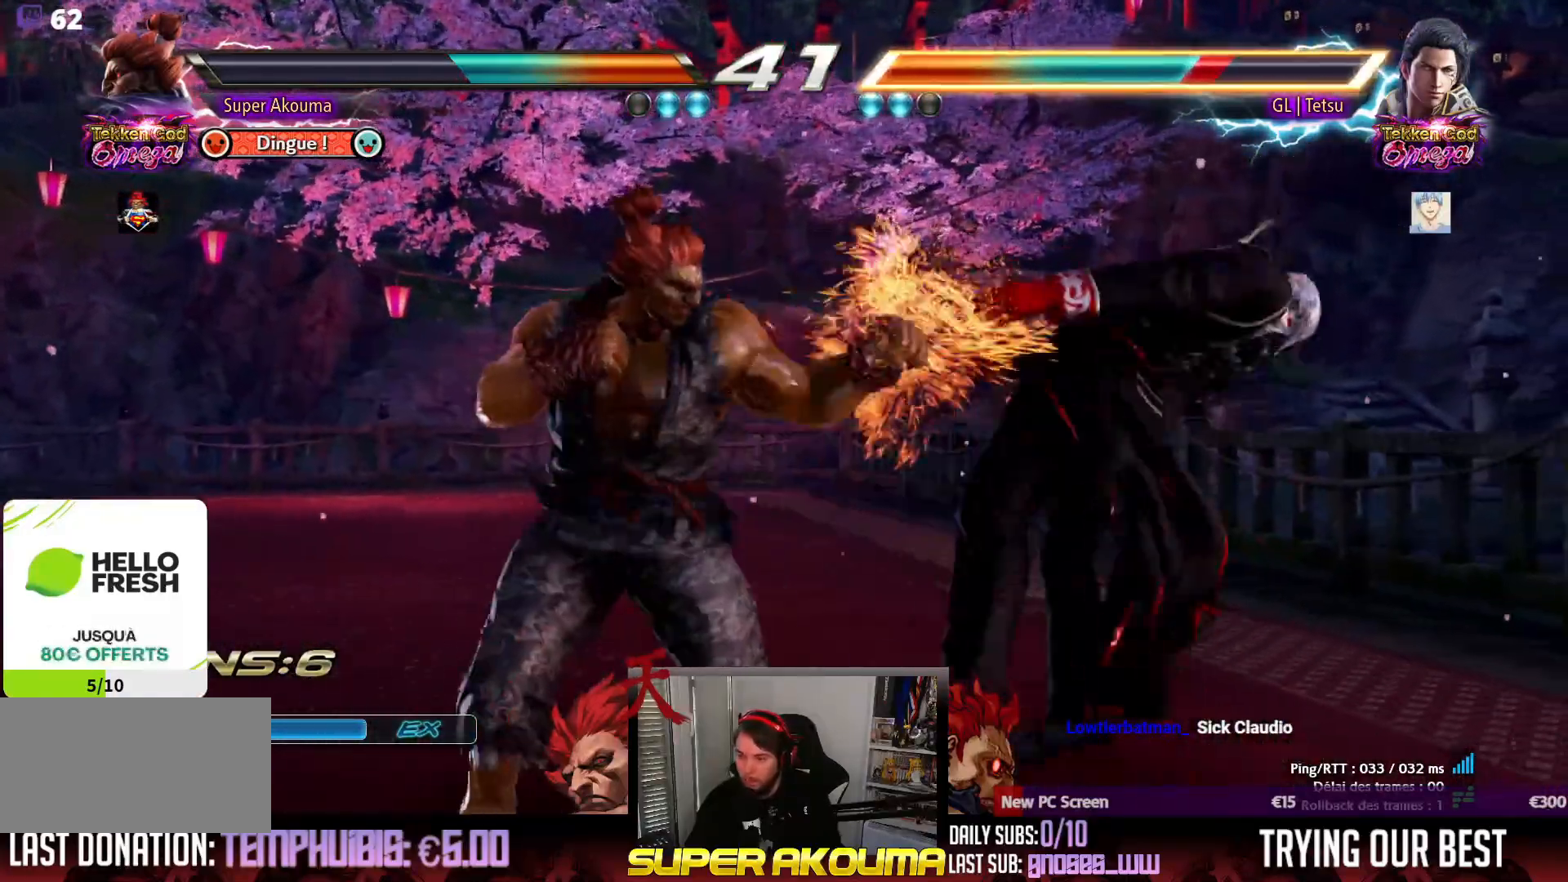
{"dt_ms": 500, "buttons": ["DPAD_RIGHT"], "events": [[83, "DPAD_RIGHT", "up"], [150, "DPAD_RIGHT", "down"], [217, "TRIANGLE", "down"], [283, "TRIANGLE", "up"]]}
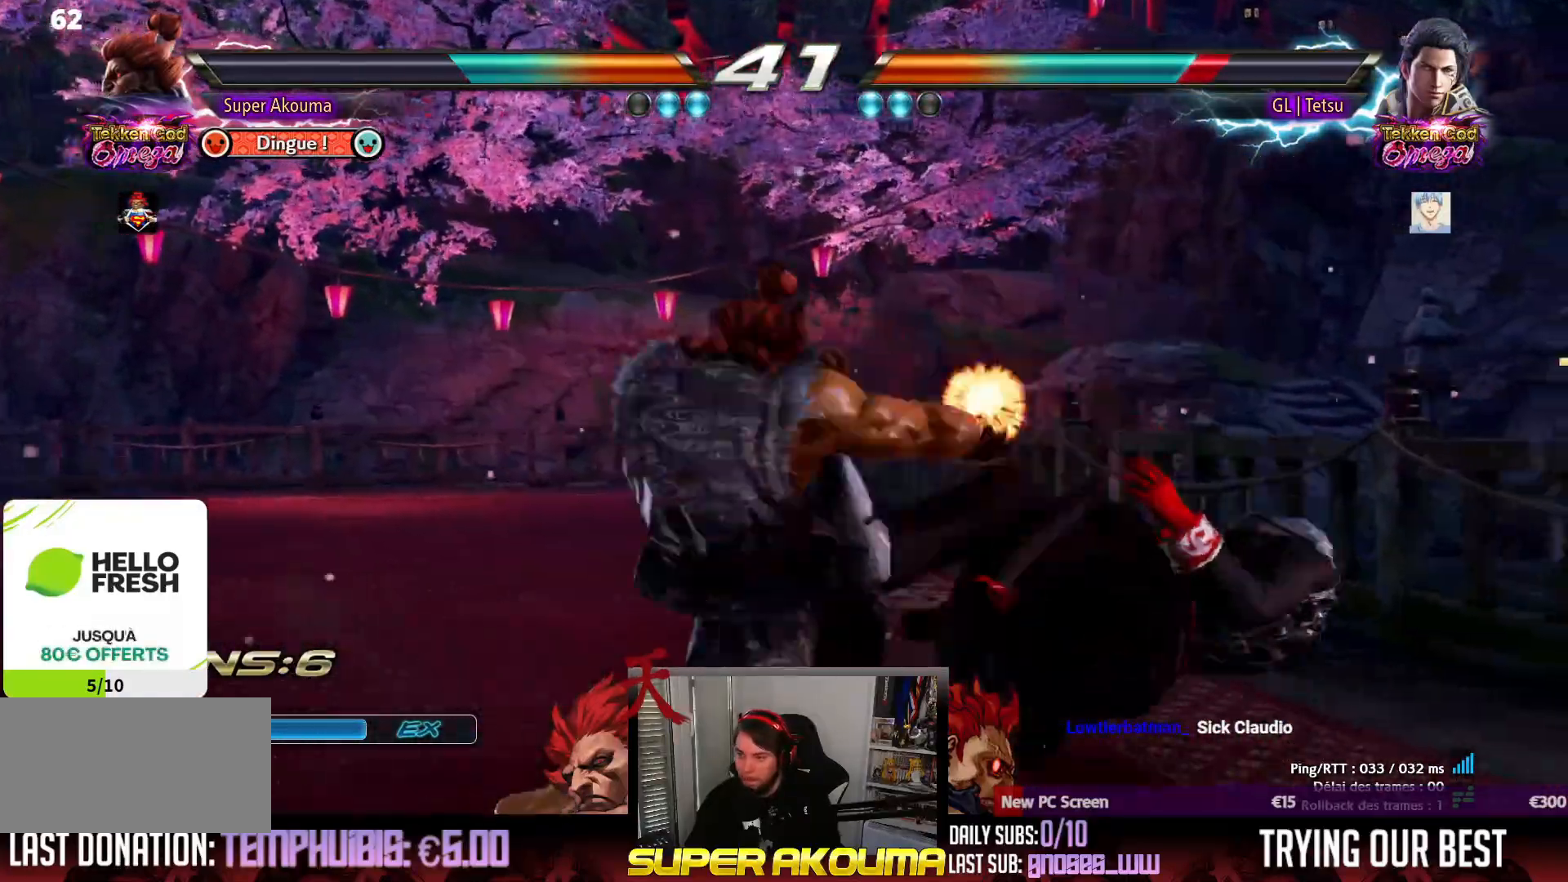
{"dt_ms": 500, "buttons": [], "events": [[17, "SQUARE", "down"], [67, "SQUARE", "up"], [250, "DPAD_RIGHT", "up"]]}
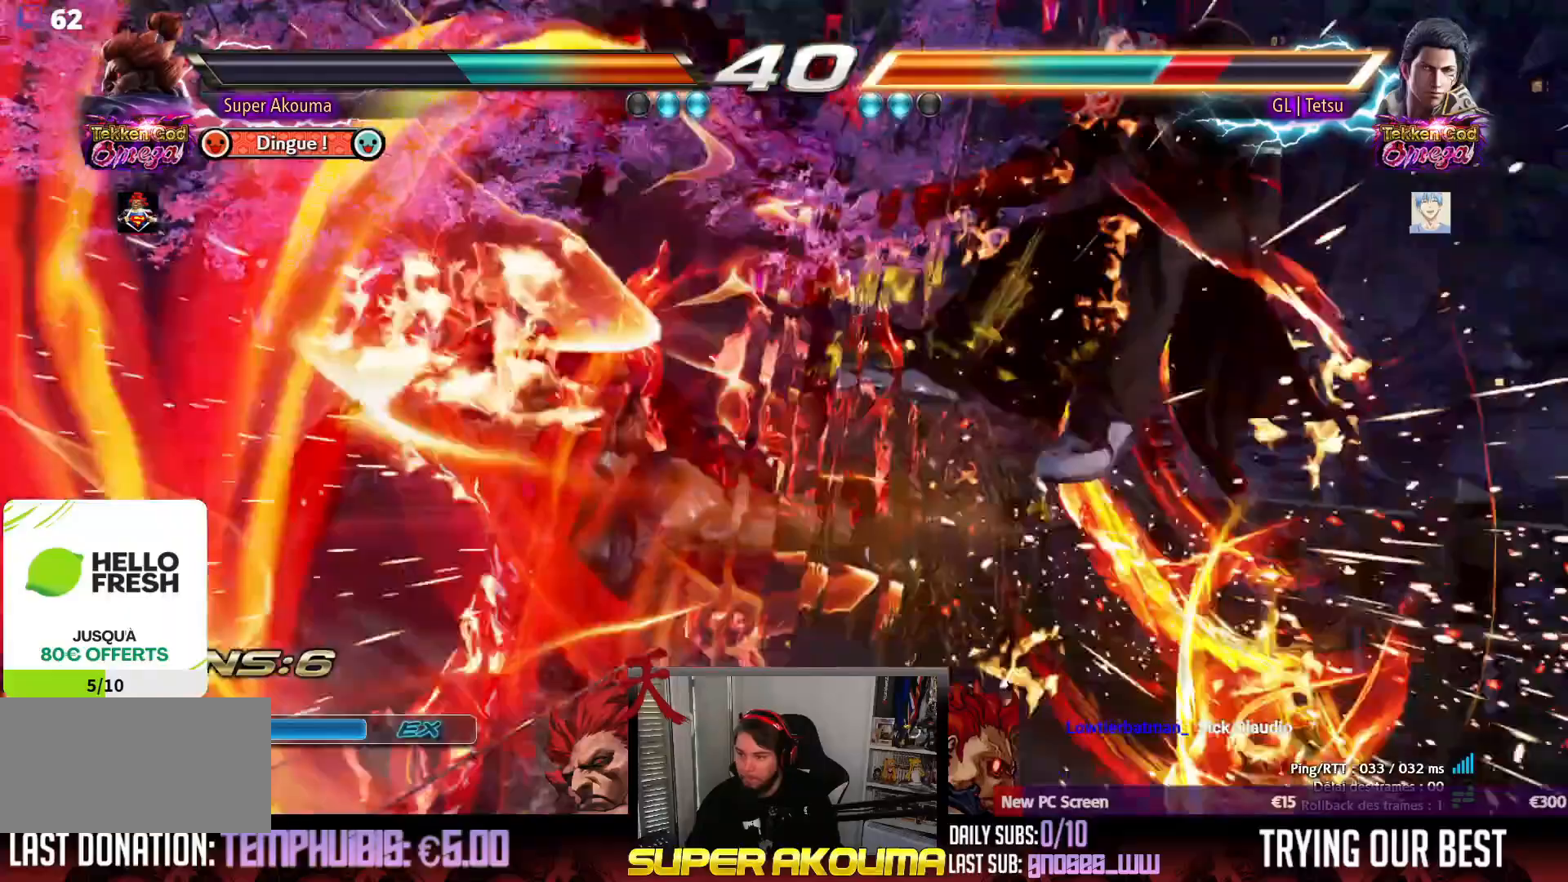
{"dt_ms": 500, "buttons": ["DPAD_UP", "DPAD_RIGHT"], "events": [[50, "DPAD_RIGHT", "down"], [283, "DPAD_UP", "down"]]}
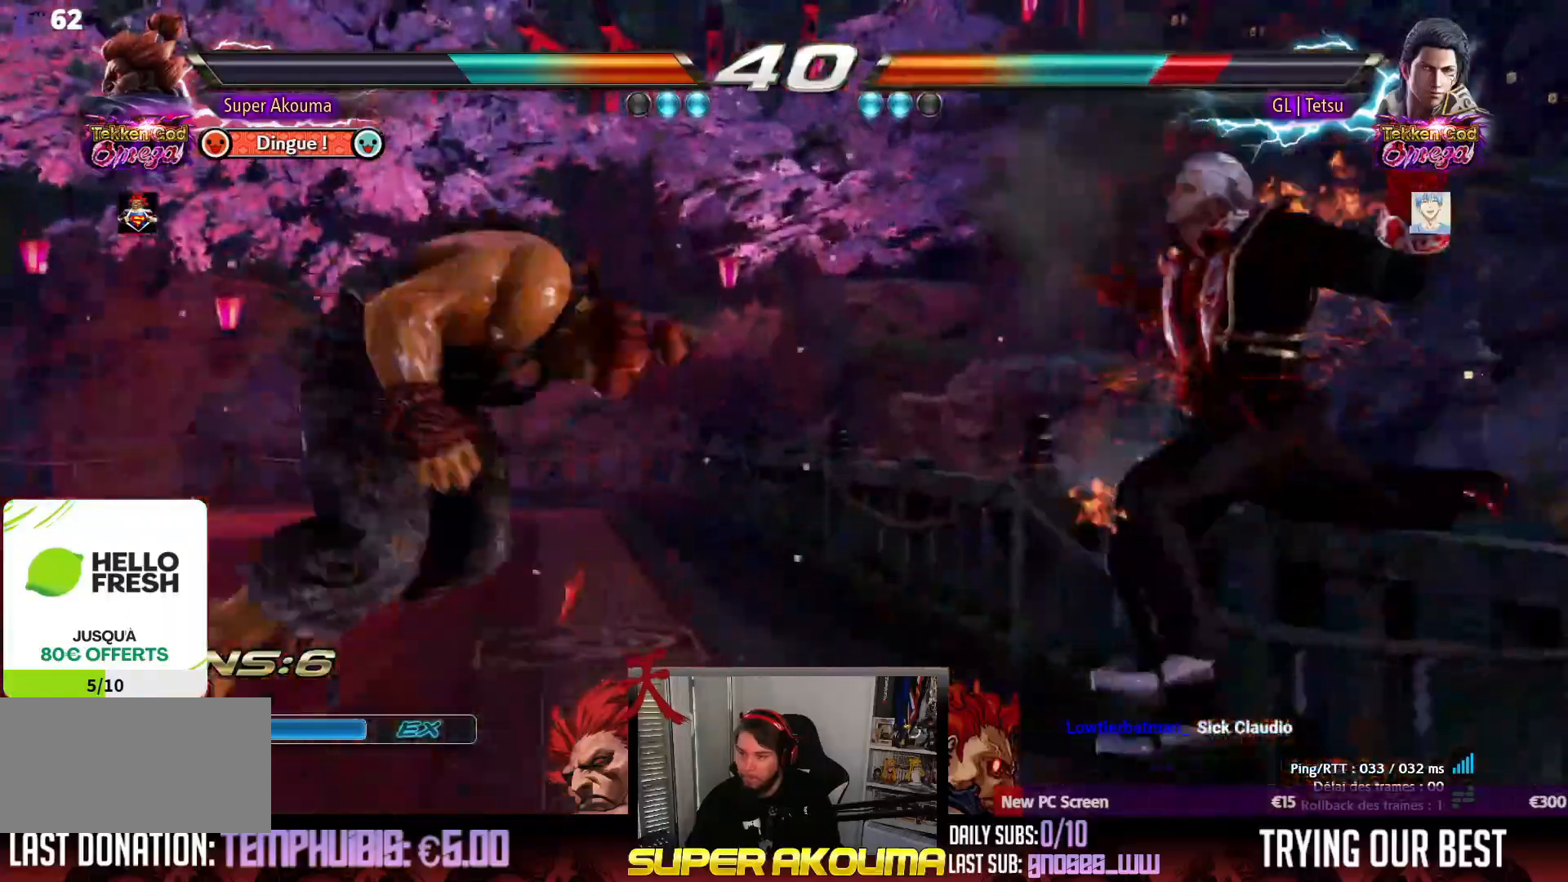
{"dt_ms": 500, "buttons": ["CIRCLE"], "events": [[17, "DPAD_UP", "up"], [50, "DPAD_RIGHT", "up"], [317, "CIRCLE", "down"]]}